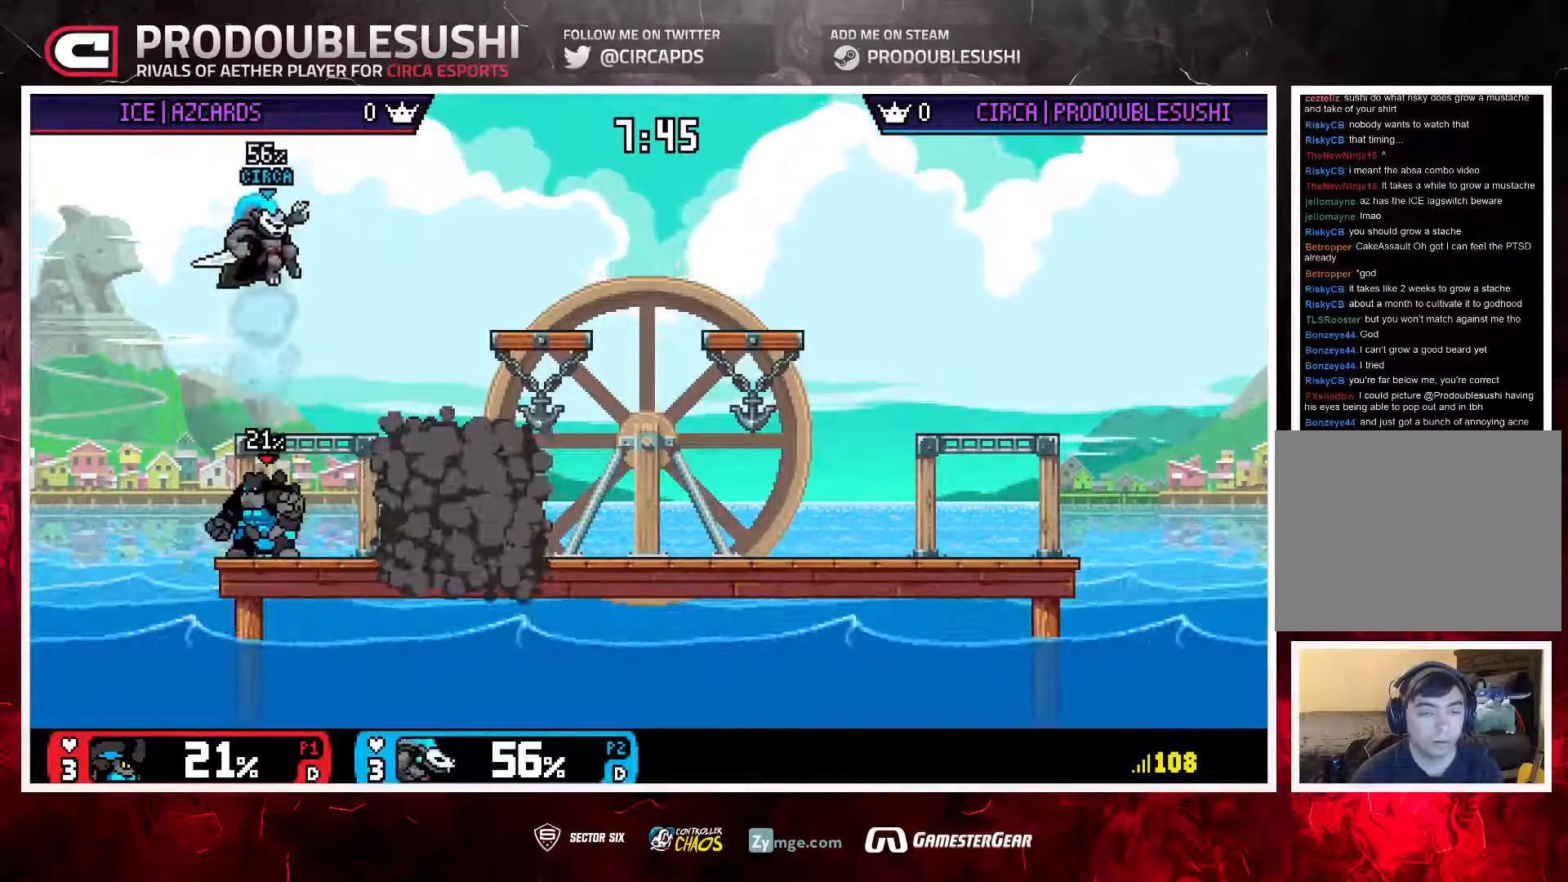
Gameplay with a controller (Nintendo layout); each line is a JSON object with the inputs held at the frame after it (dt_ms = milliseconds from this image to that frame). "events" lists button and stick changes between this image and that frame as [ms after this image, input, new state], when the widget could be followed in between. Not read: L3 R3.
{"dt_ms": 1000, "buttons": [], "left_stick": "center", "right_stick": "center"}
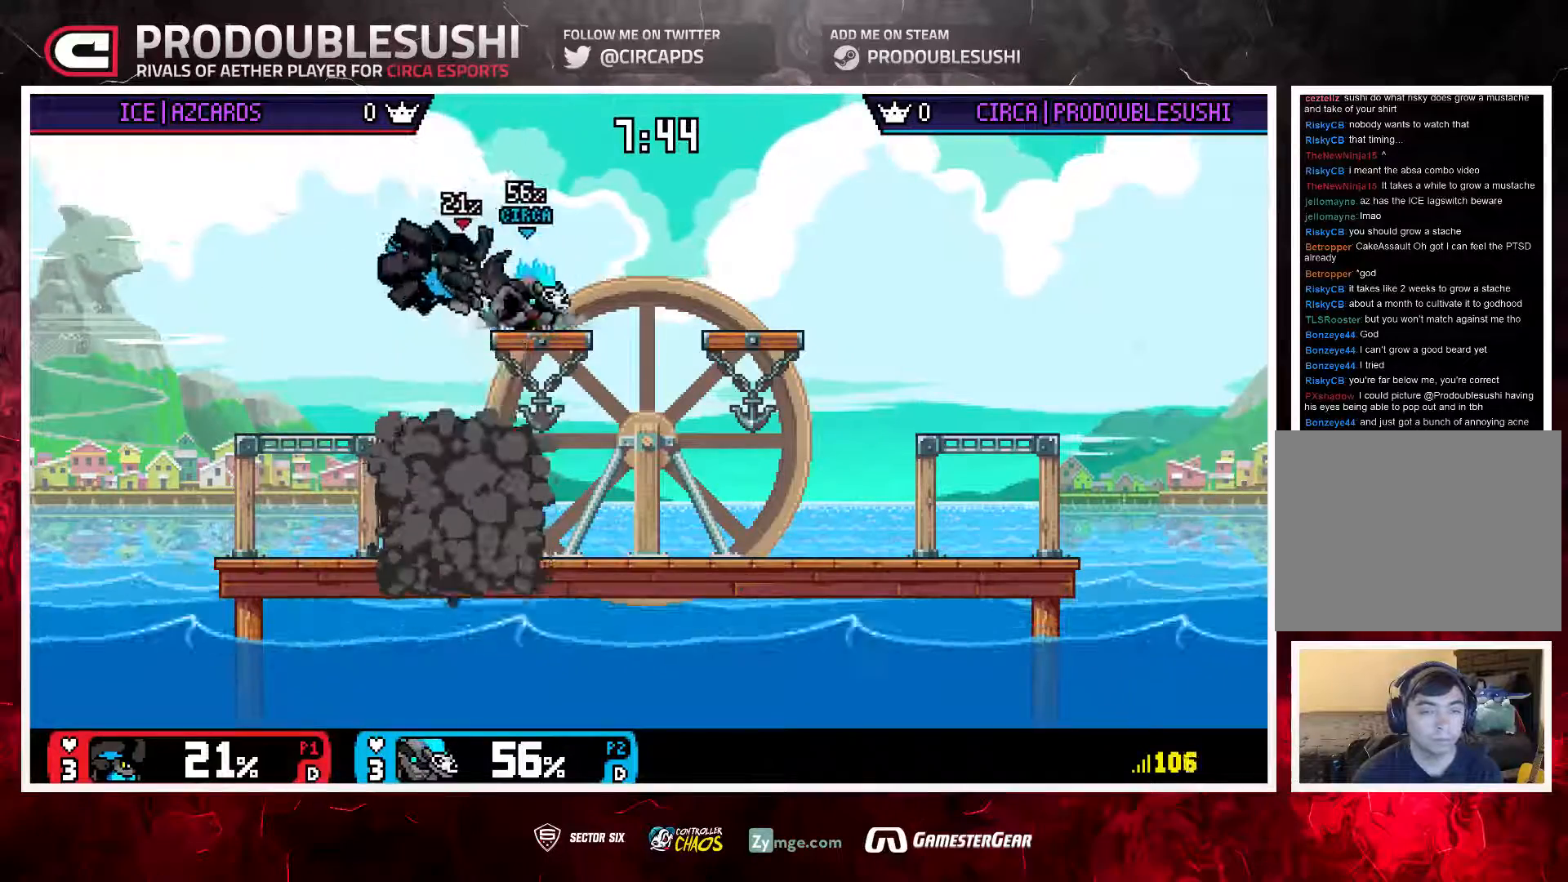
{"dt_ms": 500, "buttons": [], "left_stick": "down-left", "right_stick": "down-right", "events": [[250, "left_stick", "left"], [350, "left_stick", "down"], [417, "right_stick", "down-right"], [467, "left_stick", "down-left"]]}
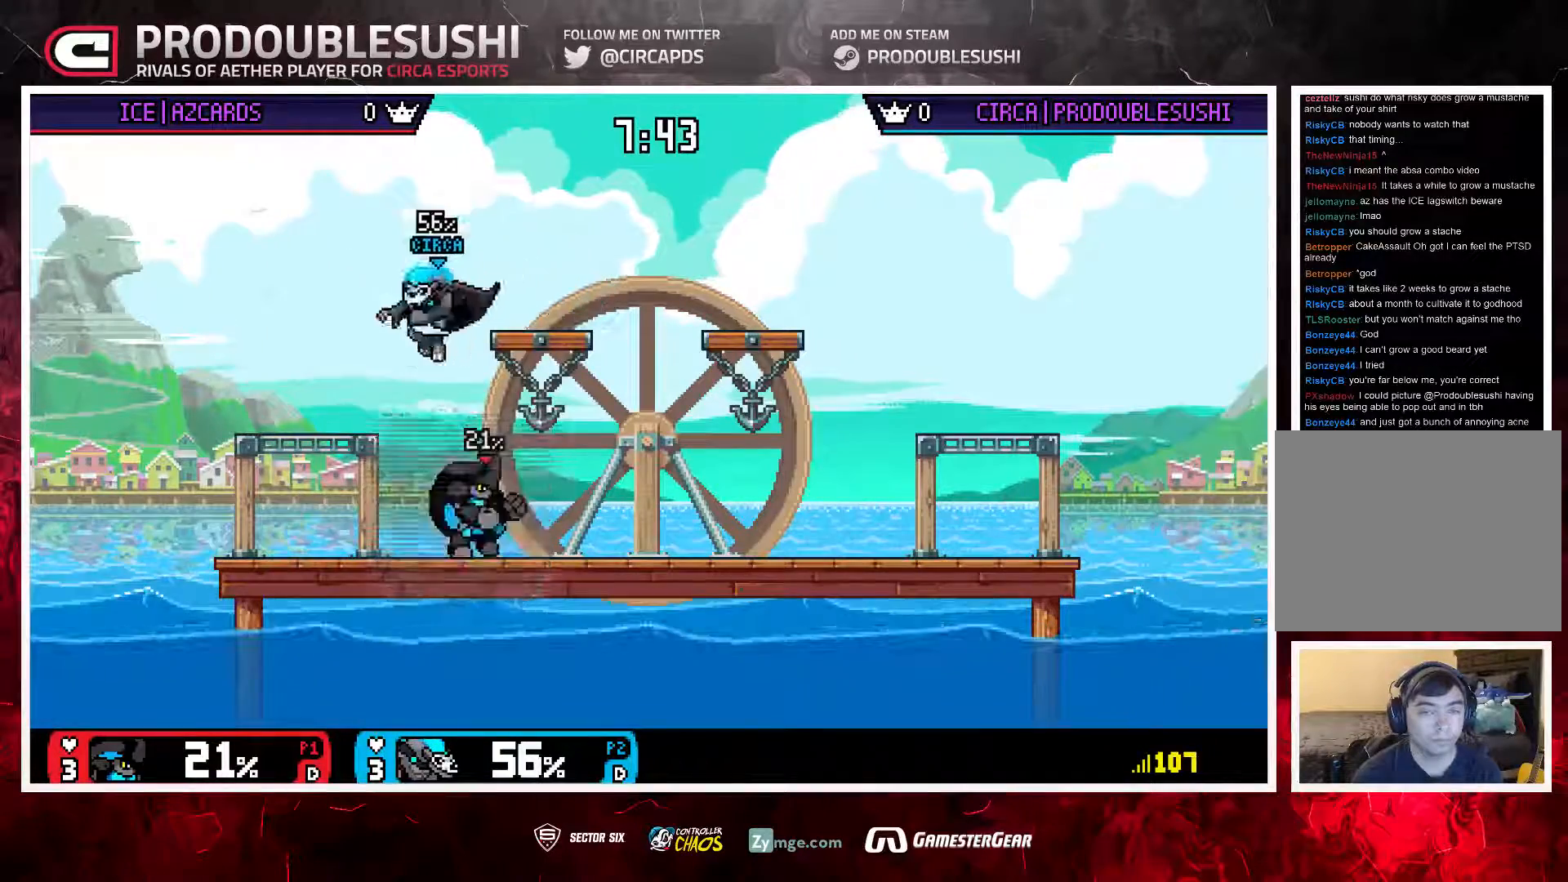
{"dt_ms": 500, "buttons": [], "left_stick": "down", "right_stick": "center", "events": [[33, "right_stick", "center"], [83, "left_stick", "center"], [183, "left_stick", "right"], [317, "left_stick", "center"], [350, "A", "down"], [417, "A", "up"], [483, "left_stick", "down"]]}
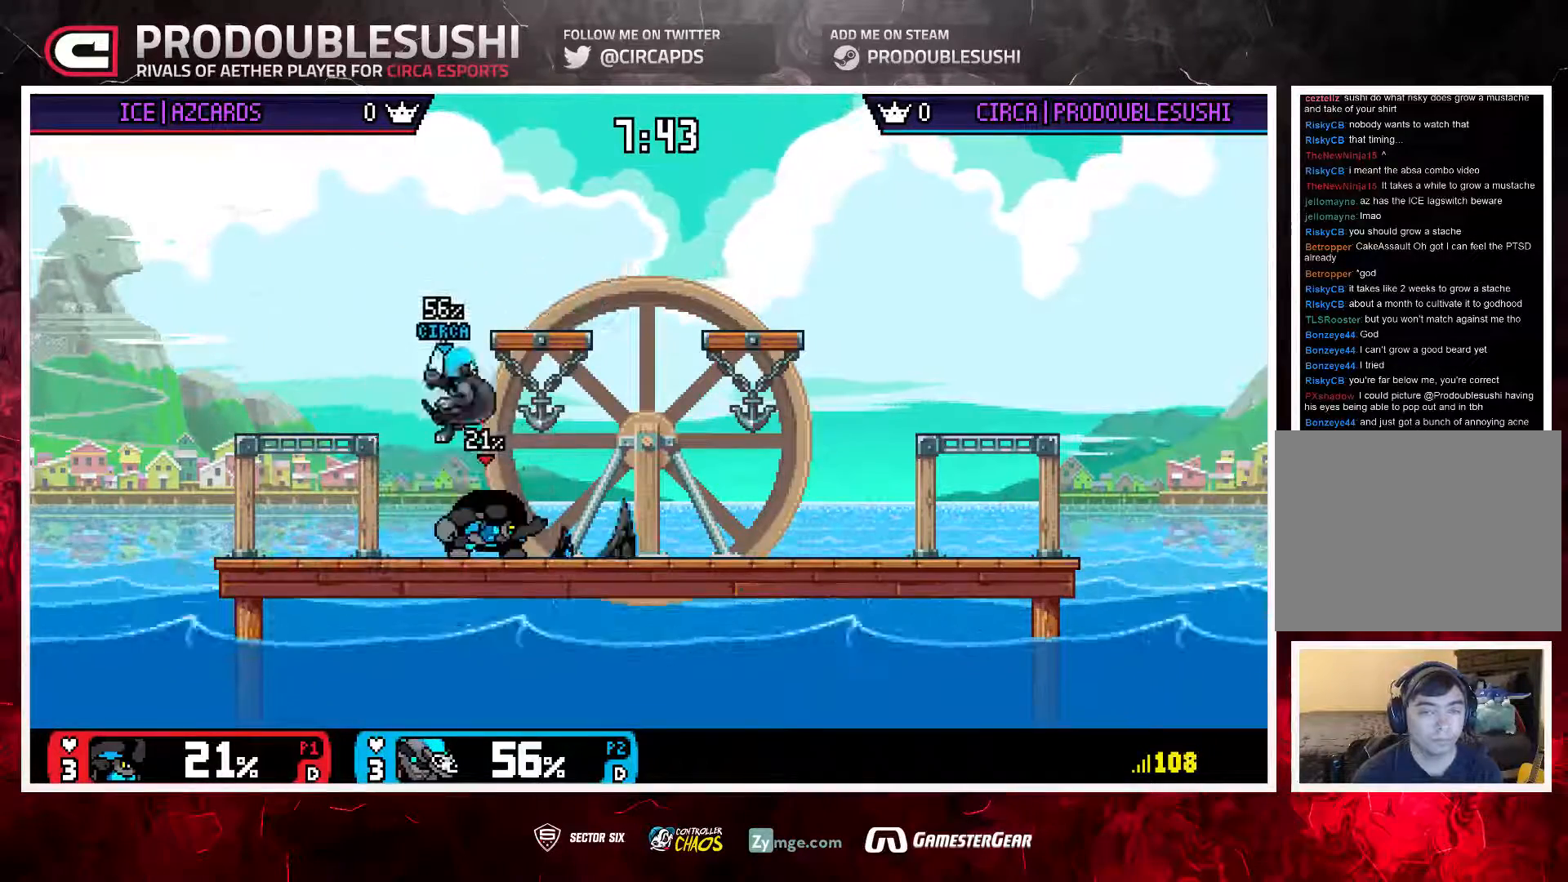
{"dt_ms": 500, "buttons": [], "left_stick": "down-right", "right_stick": "center", "events": [[117, "left_stick", "center"], [250, "A", "down"], [317, "A", "up"], [350, "left_stick", "up"], [450, "left_stick", "down-right"]]}
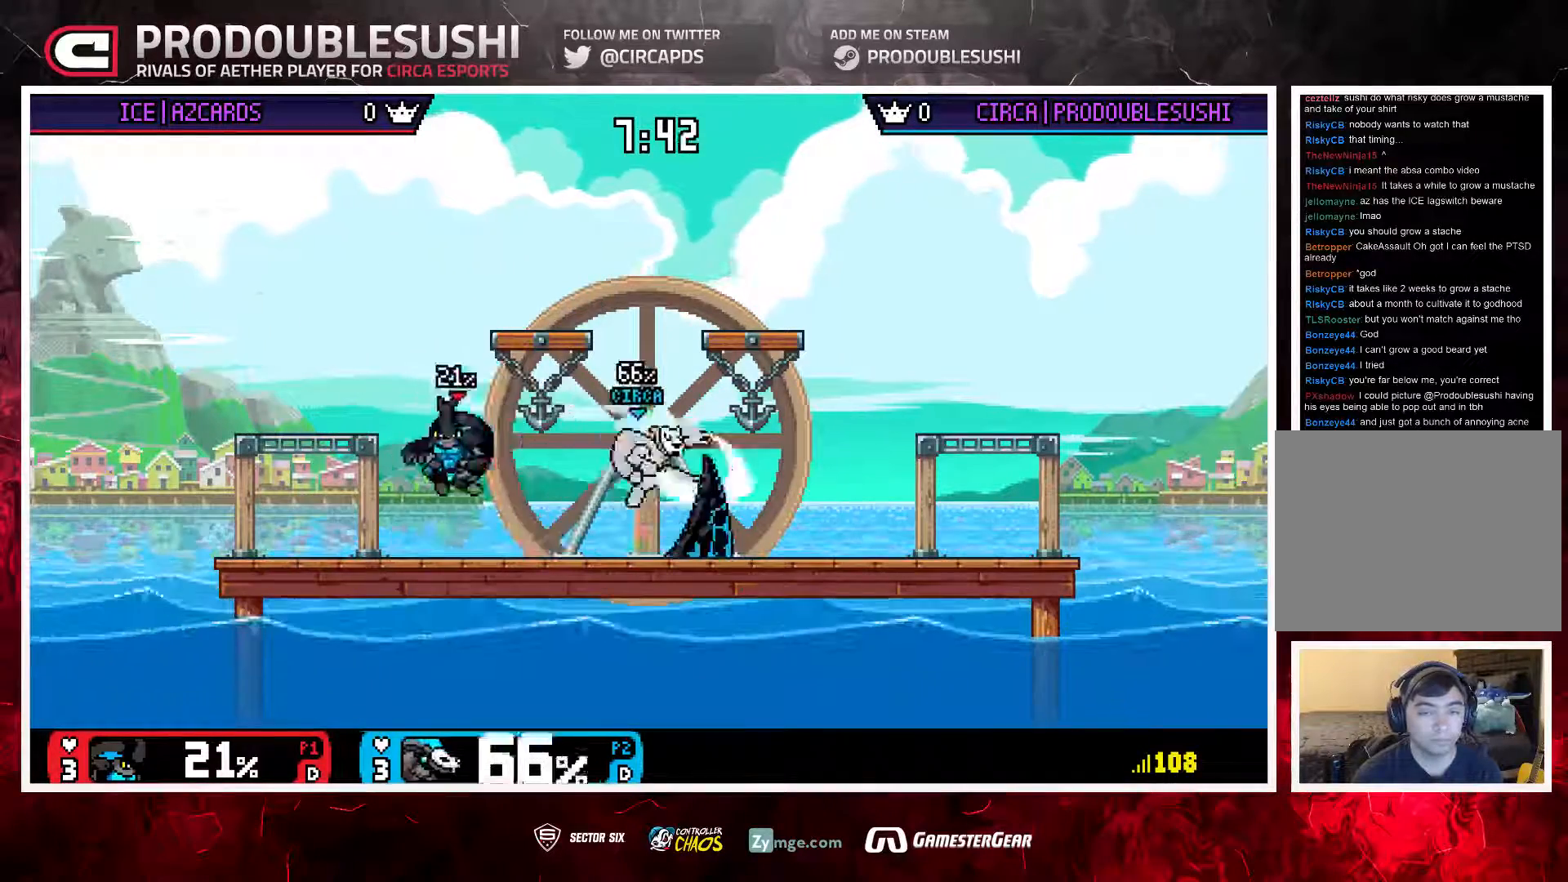
{"dt_ms": 500, "buttons": [], "left_stick": "right", "right_stick": "center", "events": [[17, "left_stick", "down-left"], [83, "left_stick", "center"], [183, "left_stick", "right"]]}
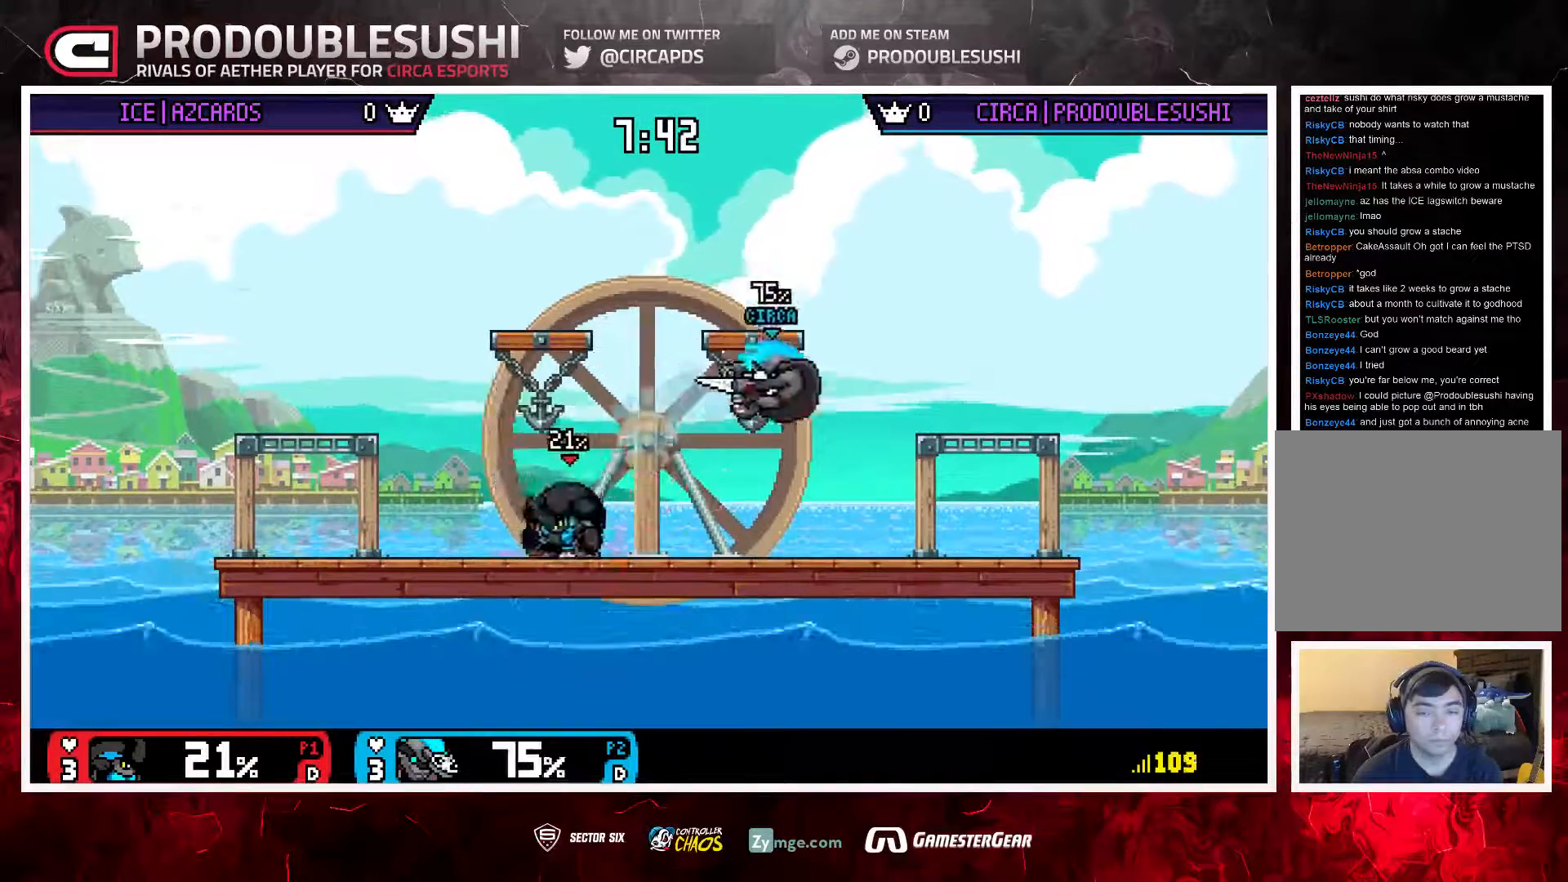
{"dt_ms": 500, "buttons": [], "left_stick": "left", "right_stick": "center", "events": [[150, "left_stick", "left"], [317, "left_stick", "center"], [417, "left_stick", "left"]]}
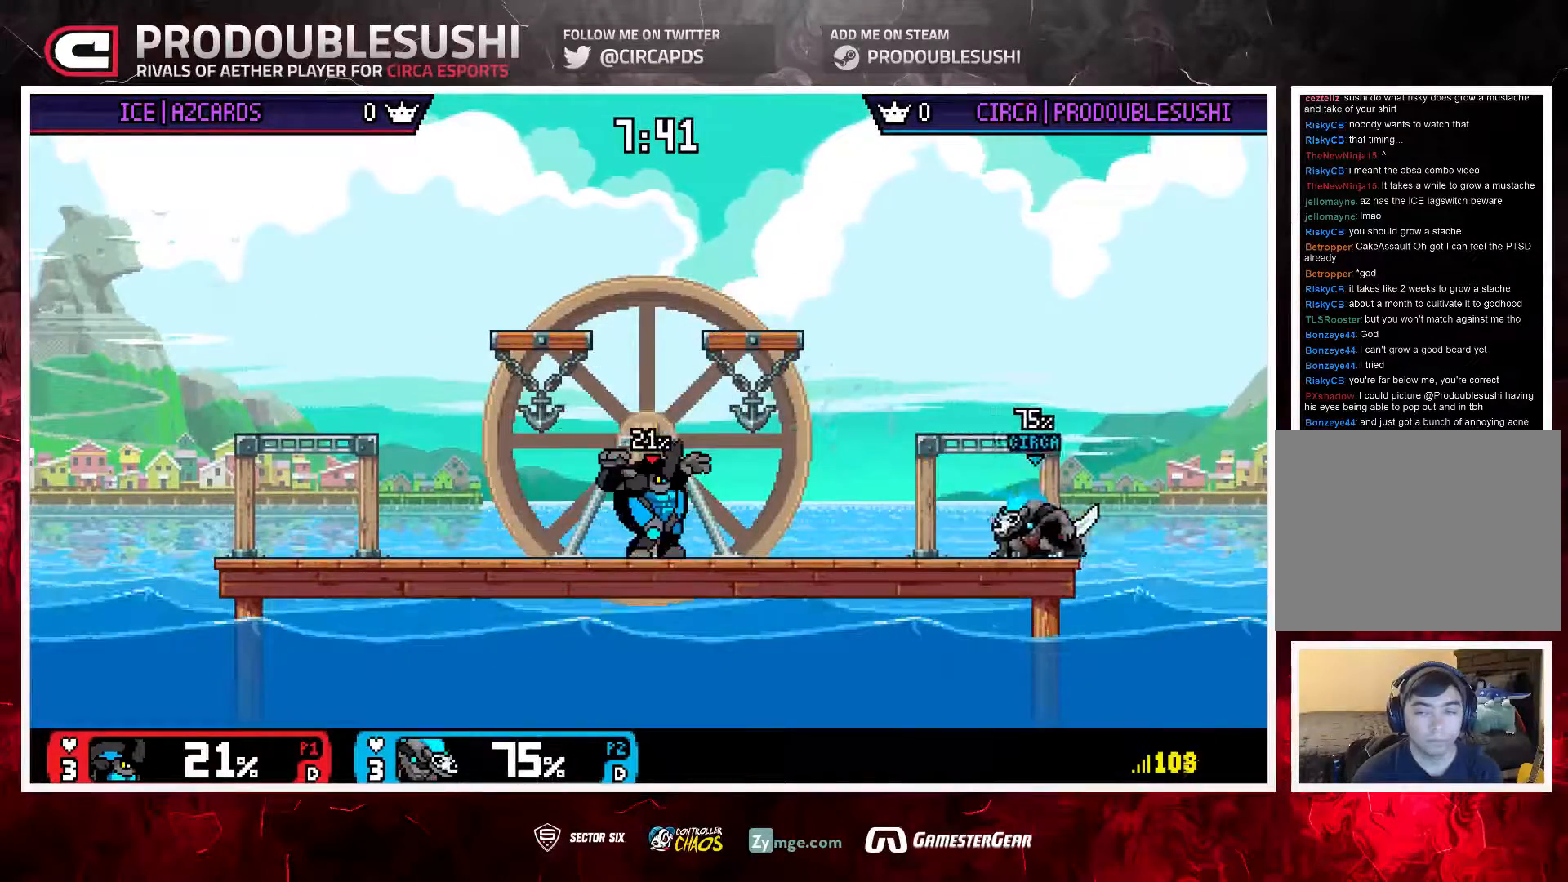
{"dt_ms": 500, "buttons": ["L1"], "left_stick": "center", "right_stick": "center", "events": [[50, "left_stick", "right"], [150, "left_stick", "center"], [250, "left_stick", "left"], [417, "left_stick", "center"], [483, "L1", "down"]]}
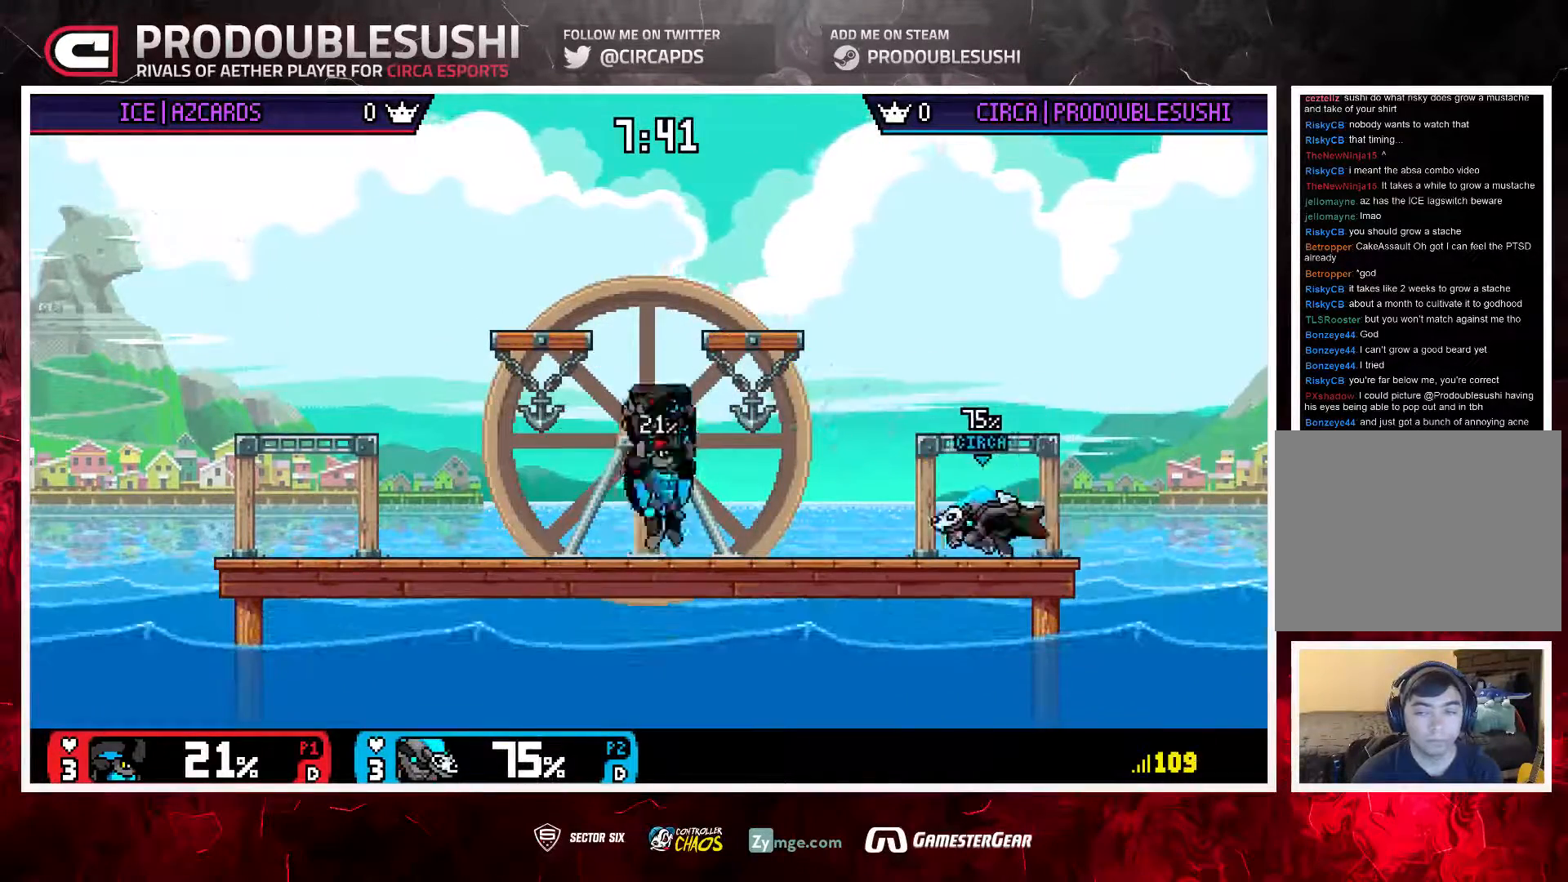
{"dt_ms": 500, "buttons": [], "left_stick": "left", "right_stick": "center", "events": [[83, "L1", "up"], [150, "L1", "down"], [183, "left_stick", "up-left"], [250, "L1", "up"], [317, "left_stick", "left"], [383, "L1", "down"], [483, "L1", "up"]]}
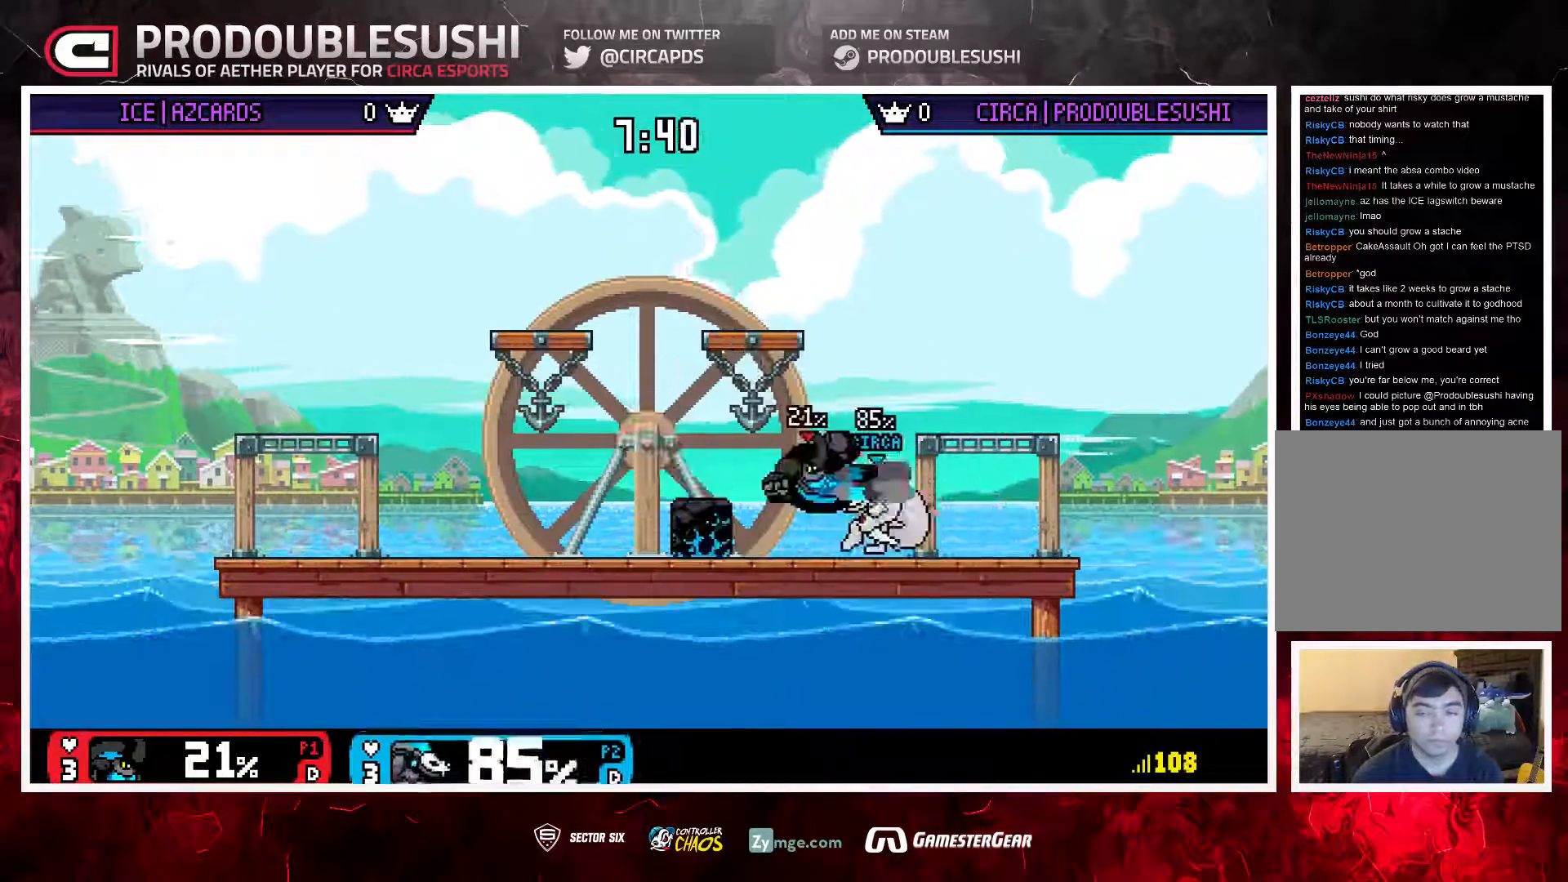
{"dt_ms": 500, "buttons": [], "left_stick": "left", "right_stick": "center", "events": [[50, "L1", "down"], [250, "left_stick", "center"], [283, "L1", "up"], [350, "left_stick", "up-left"], [450, "left_stick", "left"]]}
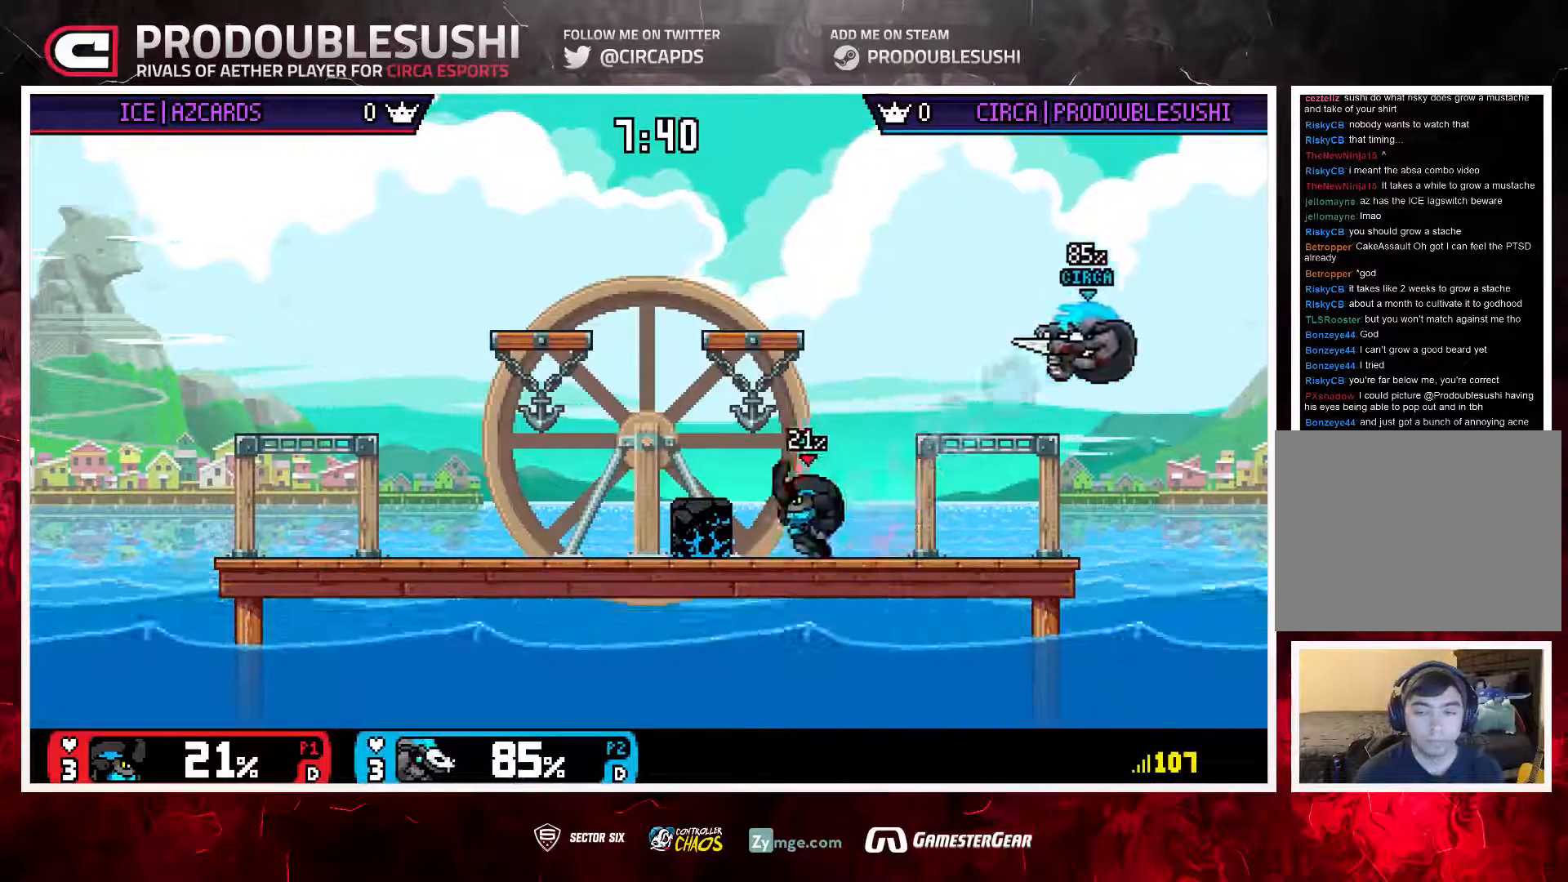
{"dt_ms": 500, "buttons": [], "left_stick": "left", "right_stick": "center"}
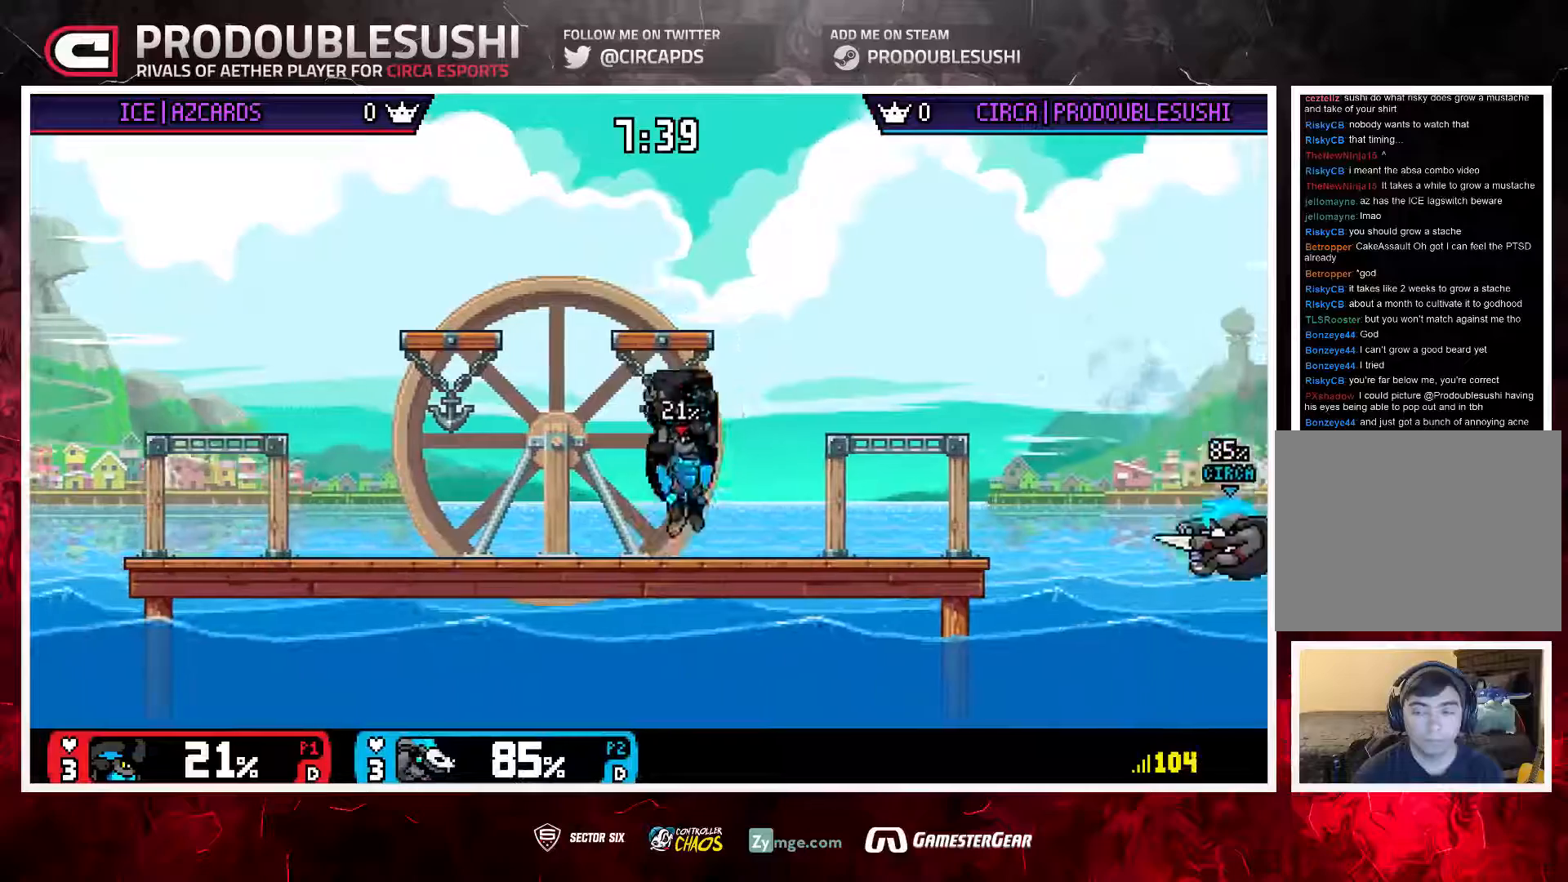
{"dt_ms": 500, "buttons": [], "left_stick": "up-left", "right_stick": "center", "events": [[50, "B", "down"], [100, "B", "up"], [450, "left_stick", "up-left"]]}
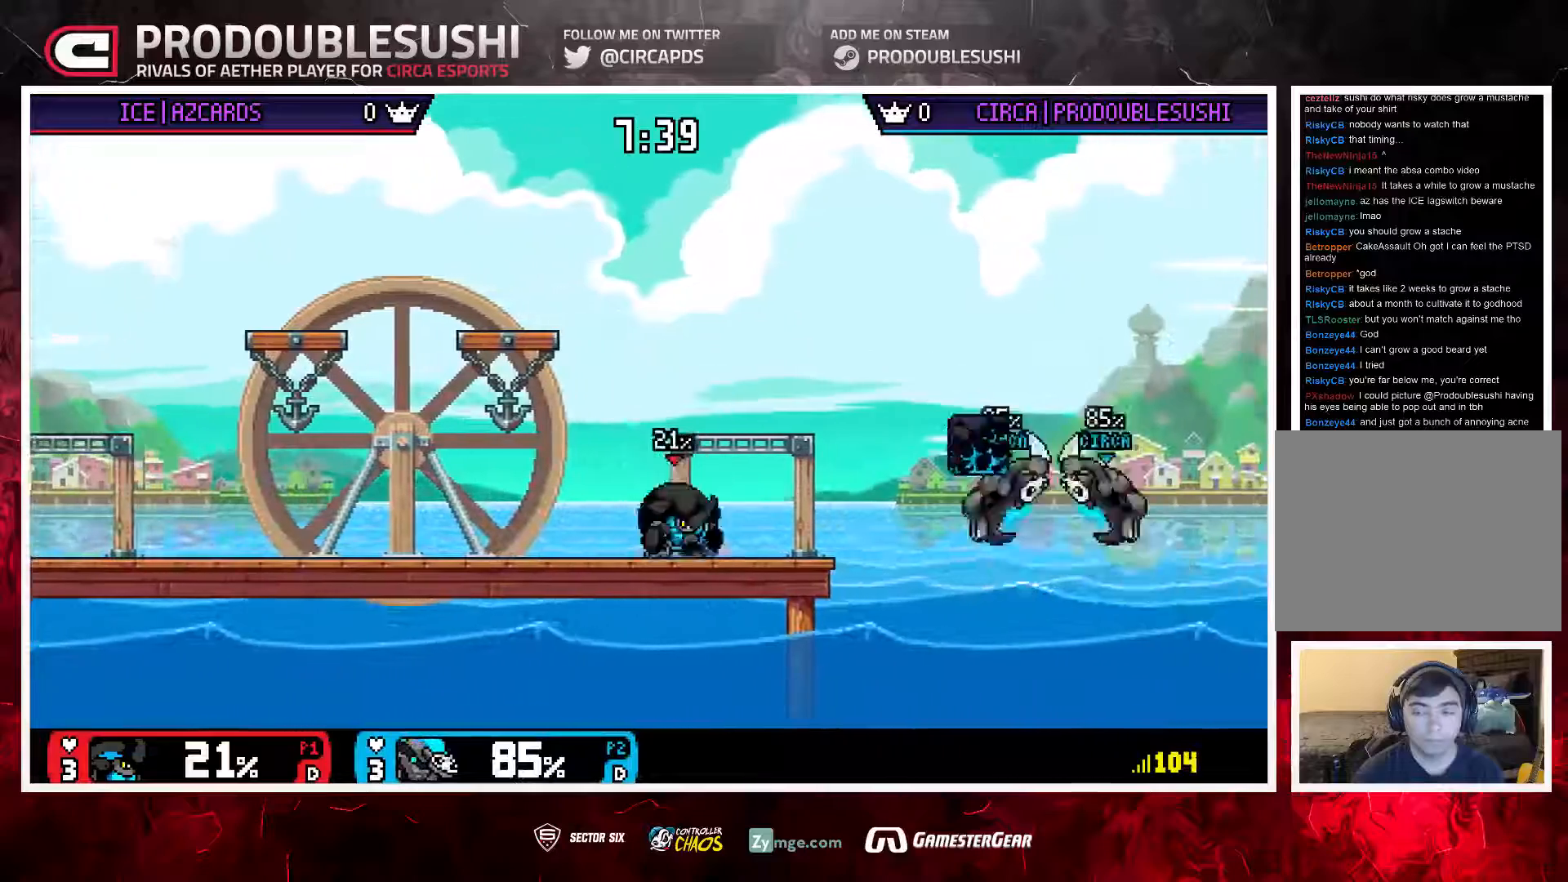
{"dt_ms": 500, "buttons": [], "left_stick": "left", "right_stick": "center", "events": [[317, "left_stick", "left"]]}
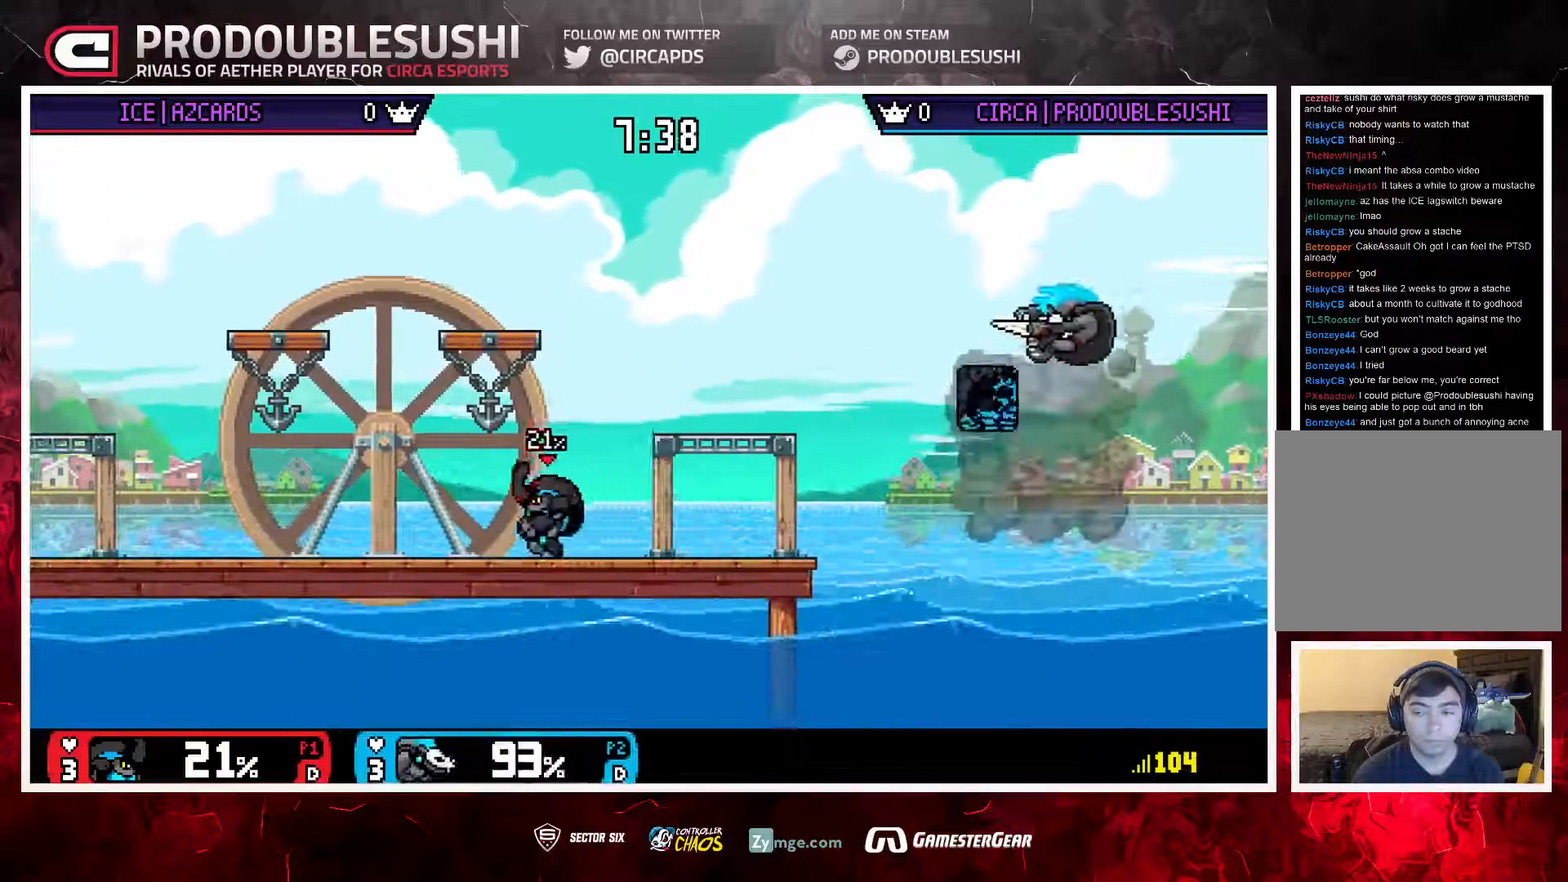
{"dt_ms": 500, "buttons": [], "left_stick": "up-left", "right_stick": "center", "events": [[283, "left_stick", "up-left"]]}
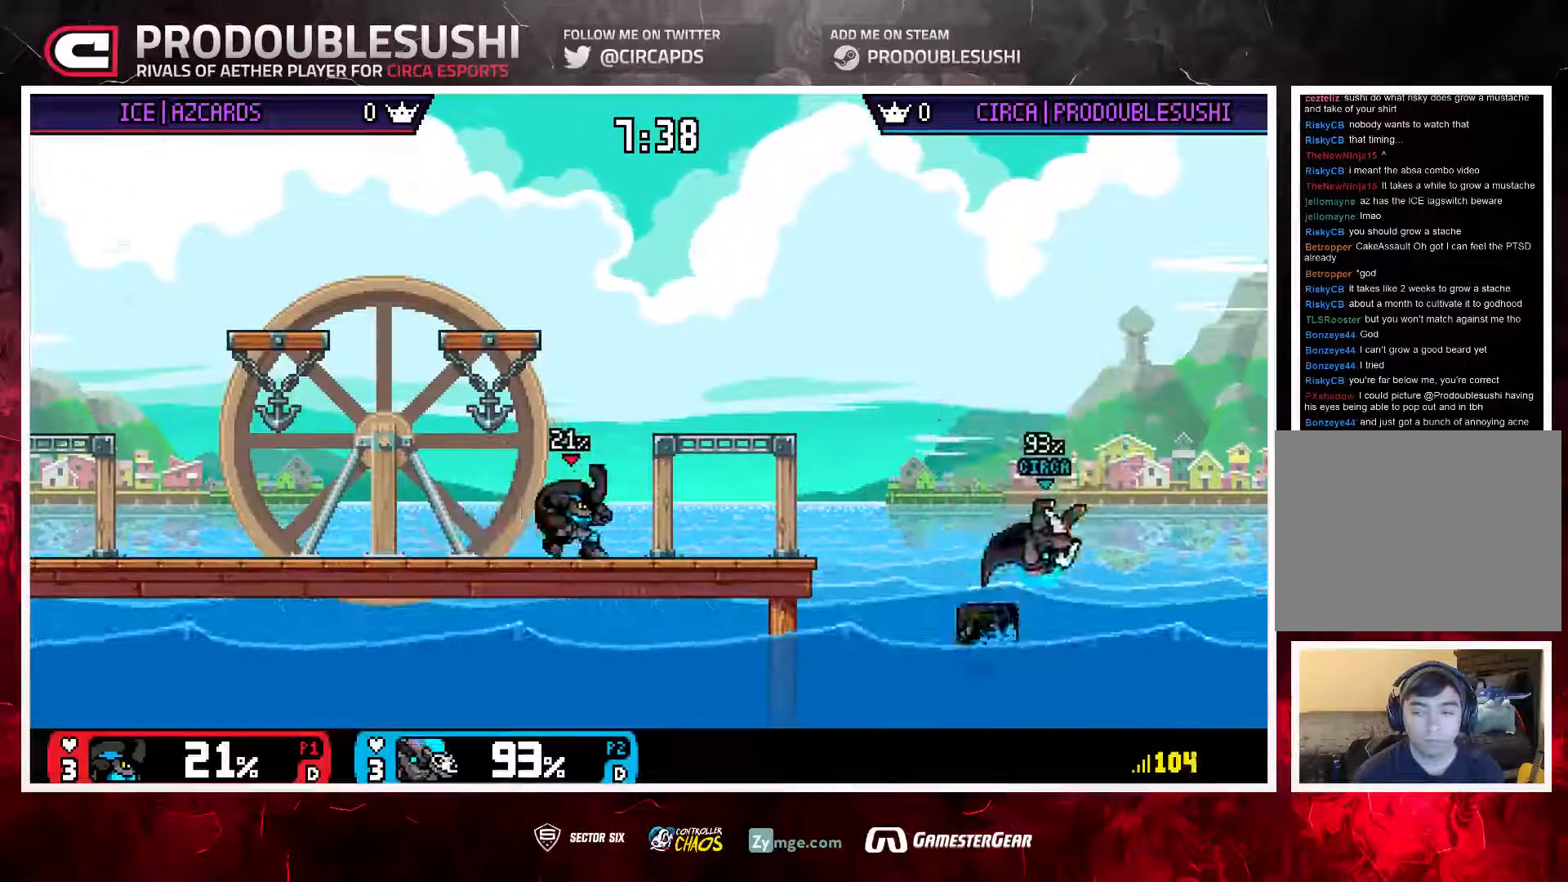
{"dt_ms": 500, "buttons": [], "left_stick": "up-left", "right_stick": "center", "events": []}
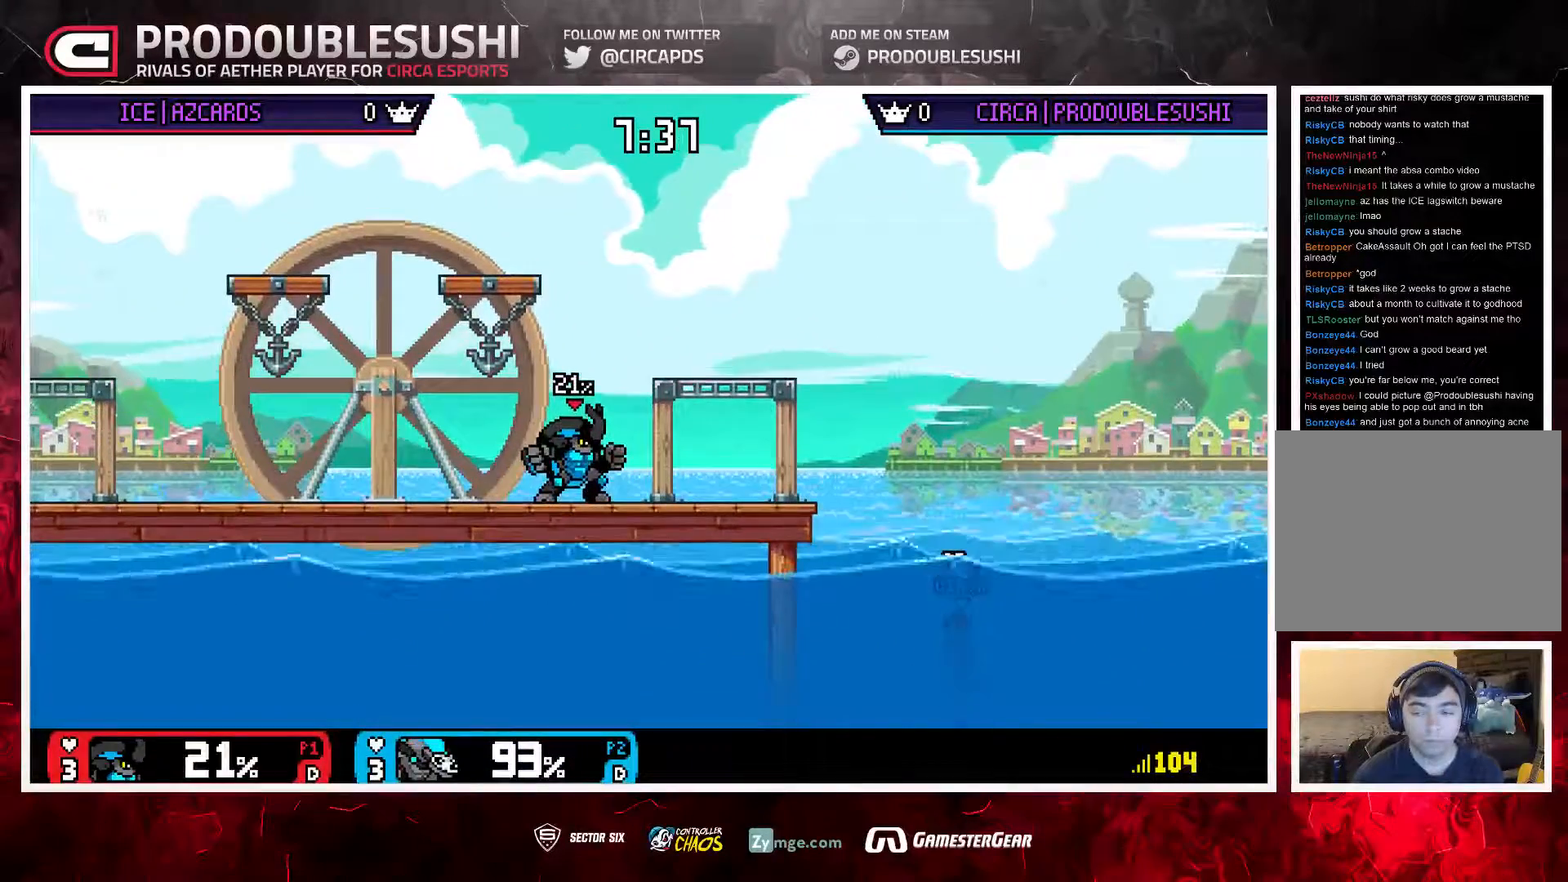
{"dt_ms": 500, "buttons": [], "left_stick": "left", "right_stick": "center", "events": [[83, "left_stick", "left"]]}
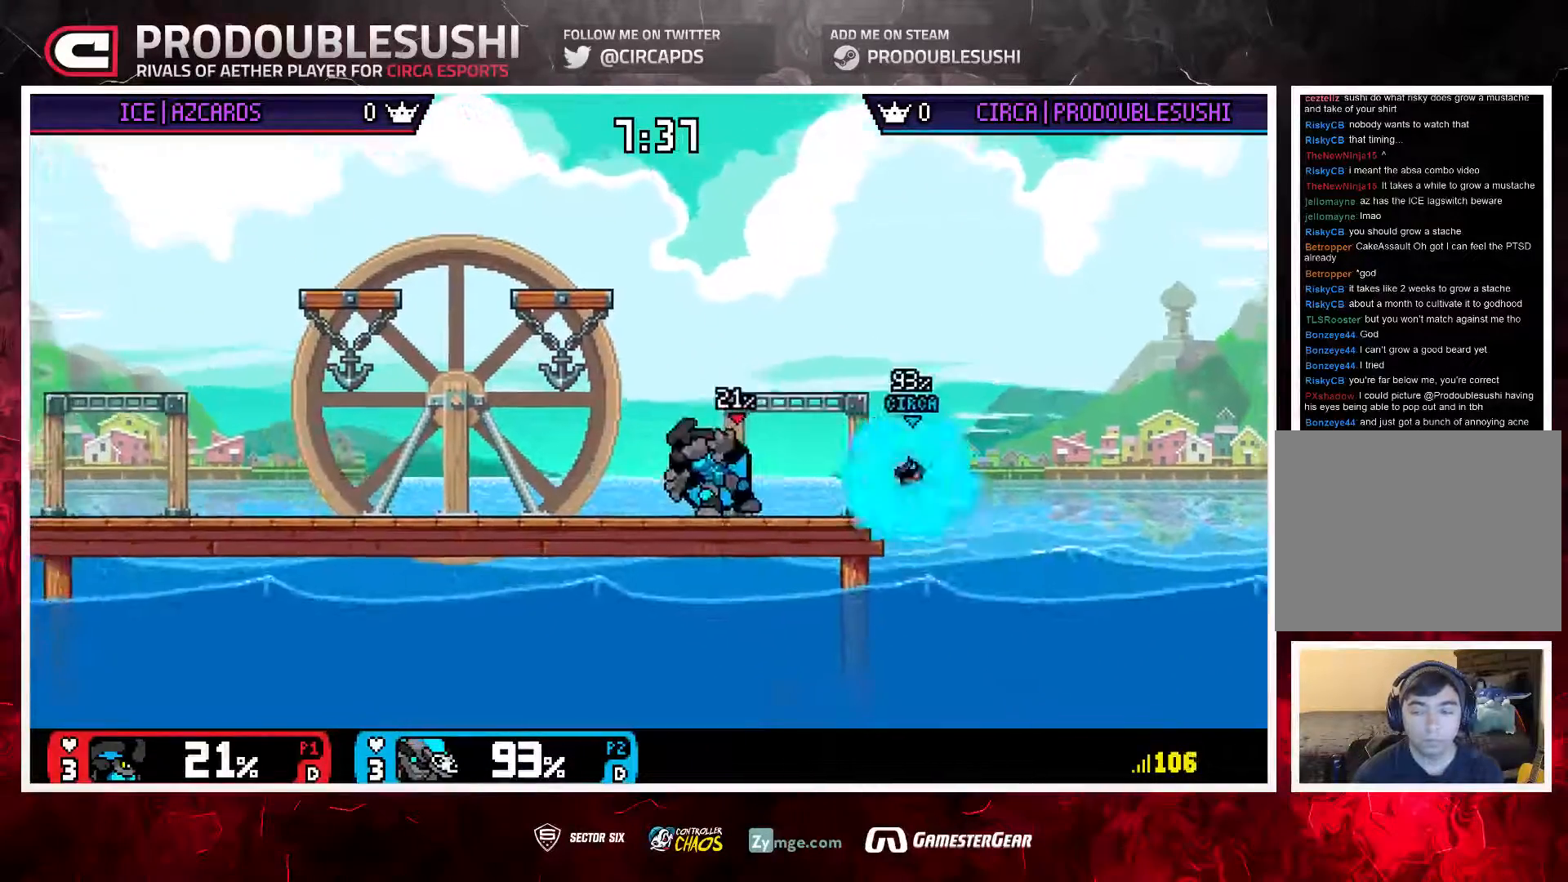
{"dt_ms": 500, "buttons": [], "left_stick": "up-left", "right_stick": "center", "events": [[117, "L1", "down"], [117, "left_stick", "up-left"], [167, "L1", "up"], [250, "L1", "down"], [483, "L1", "up"]]}
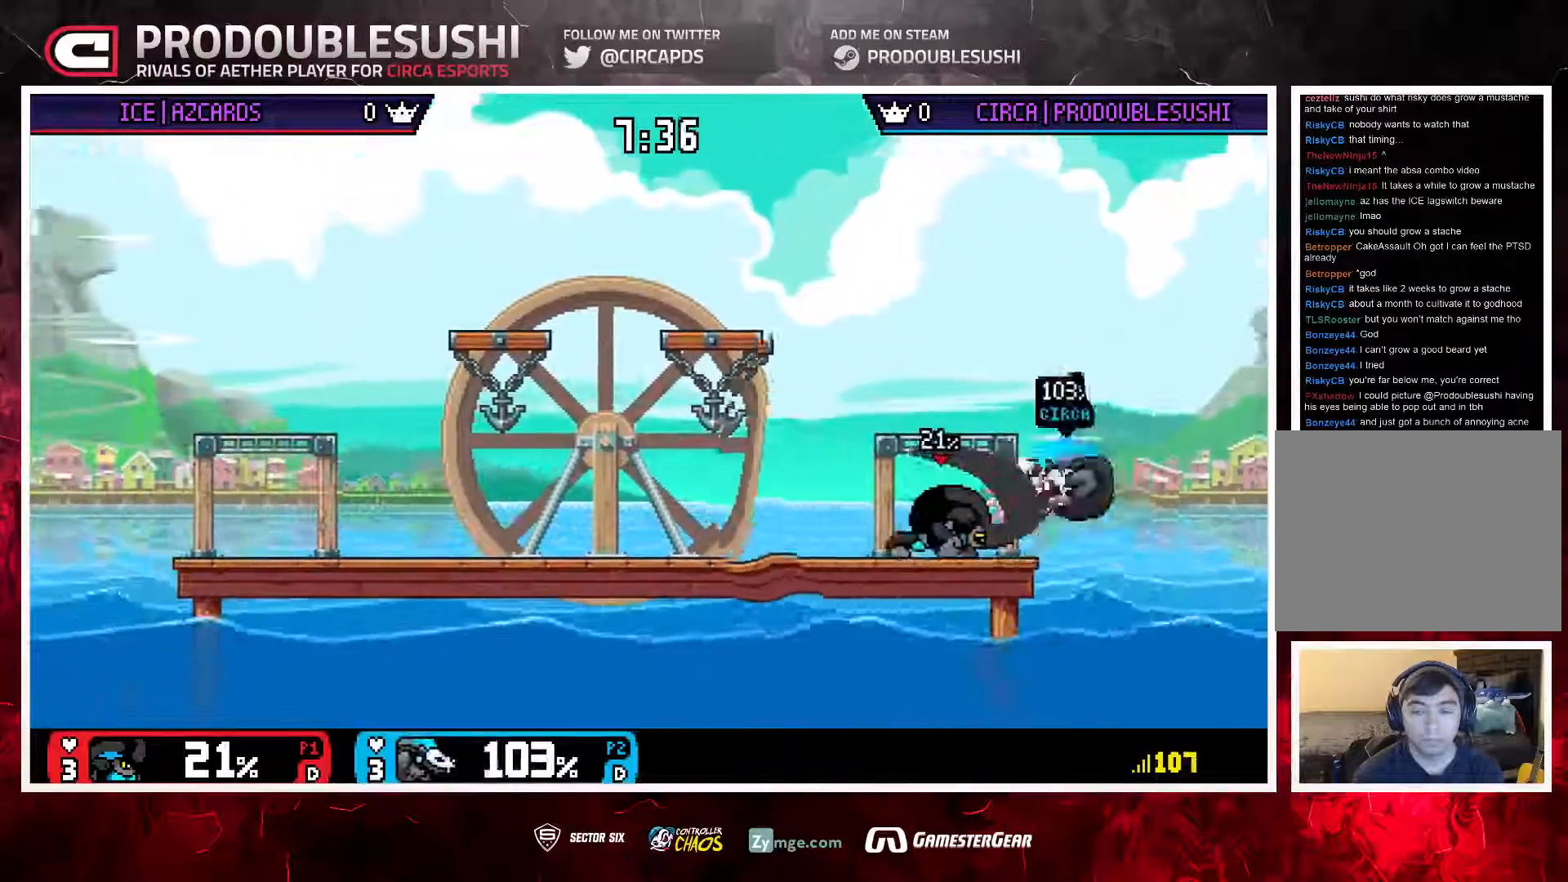
{"dt_ms": 500, "buttons": [], "left_stick": "left", "right_stick": "center", "events": [[183, "left_stick", "left"]]}
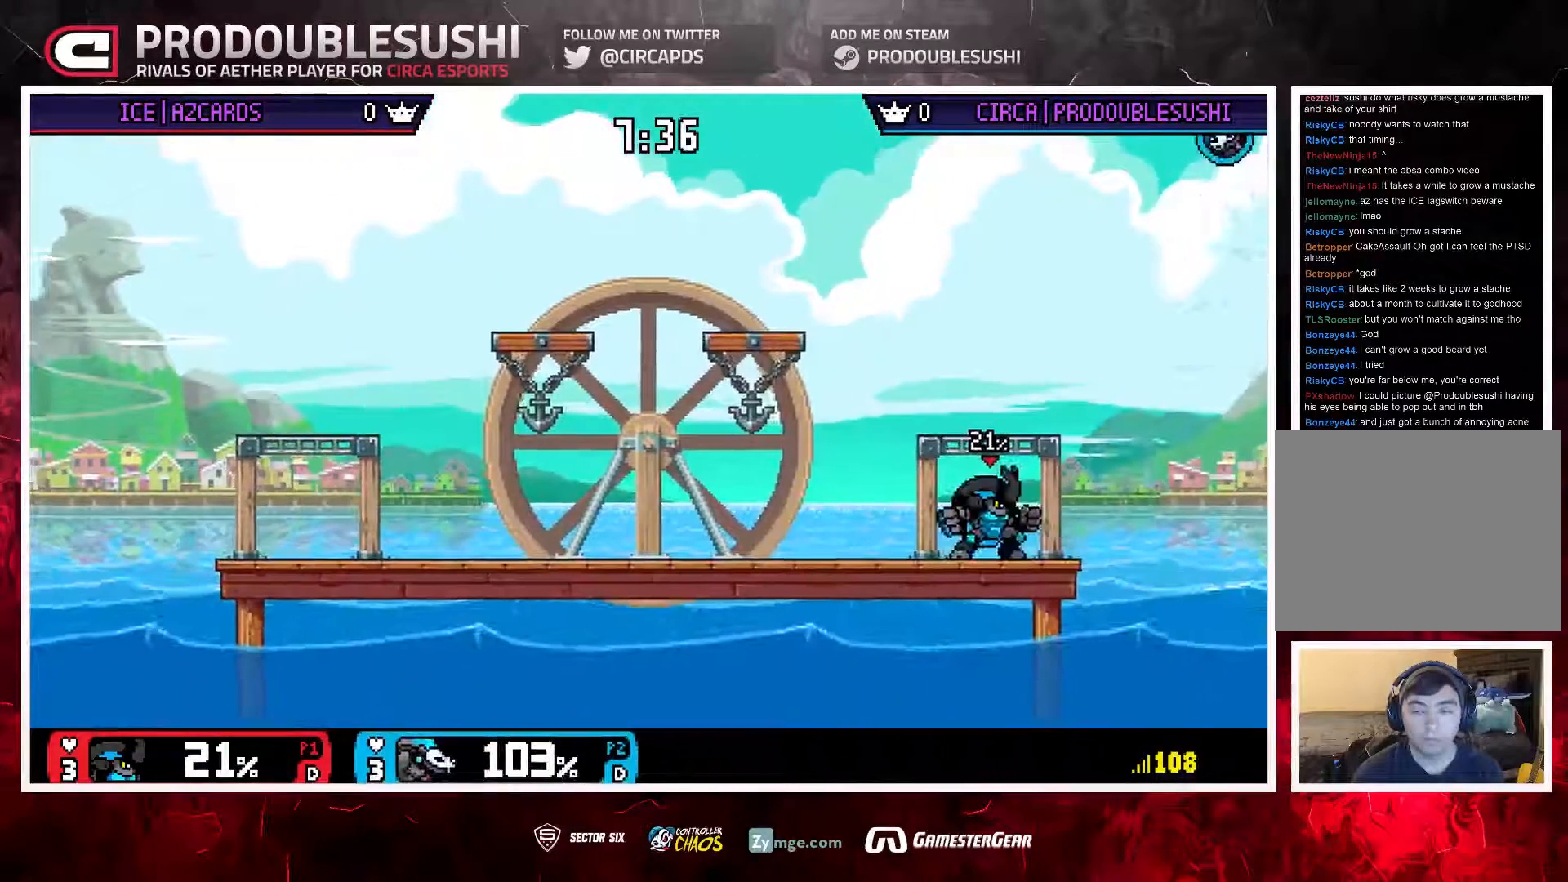
{"dt_ms": 500, "buttons": [], "left_stick": "left", "right_stick": "center", "events": []}
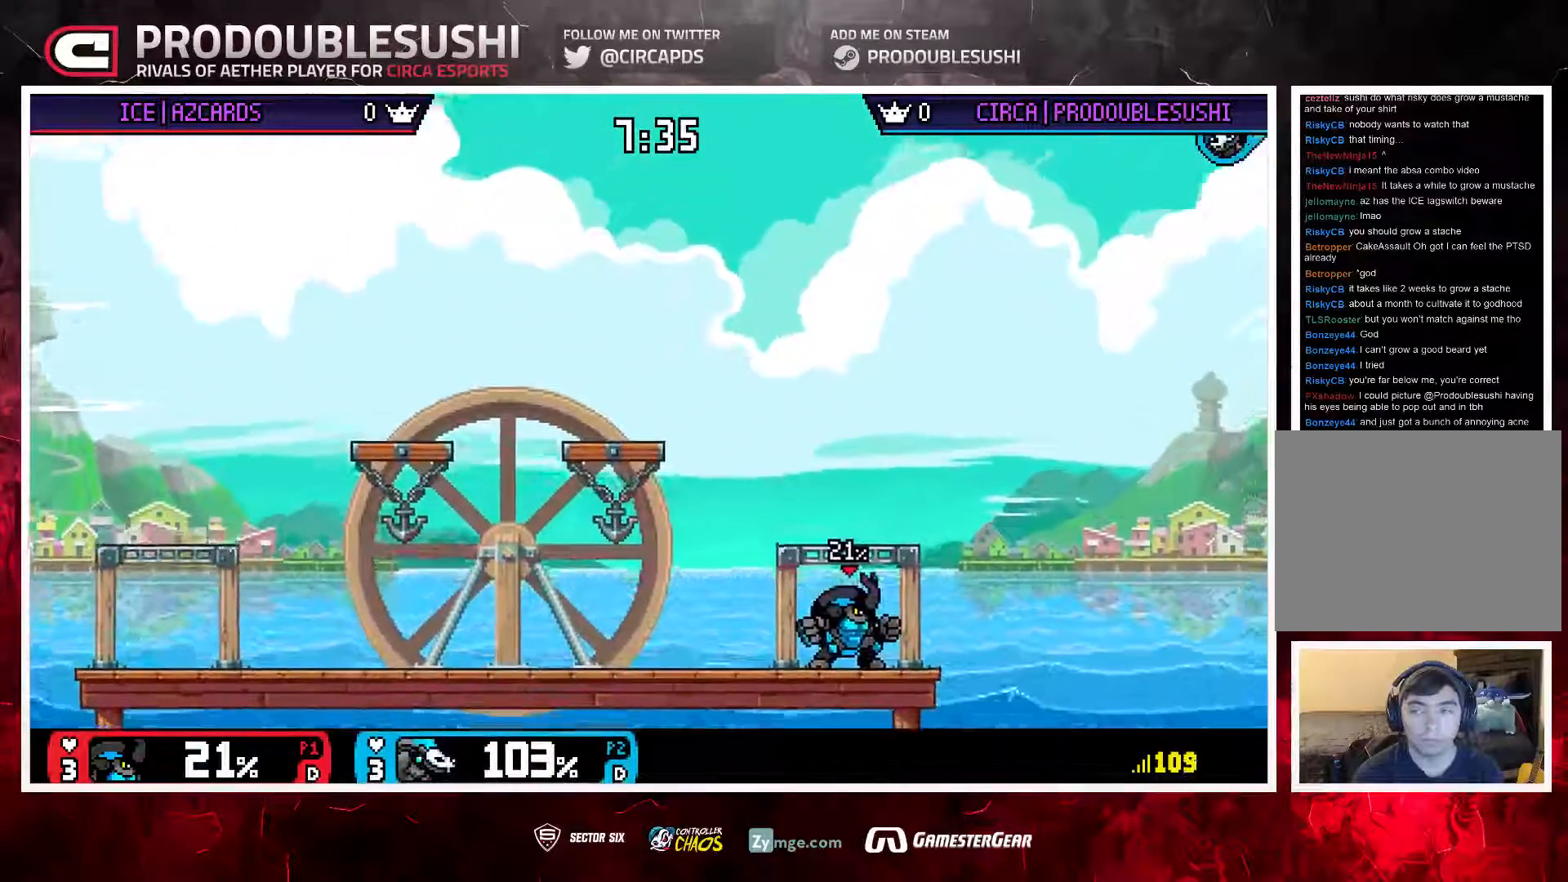
{"dt_ms": 500, "buttons": [], "left_stick": "left", "right_stick": "center", "events": []}
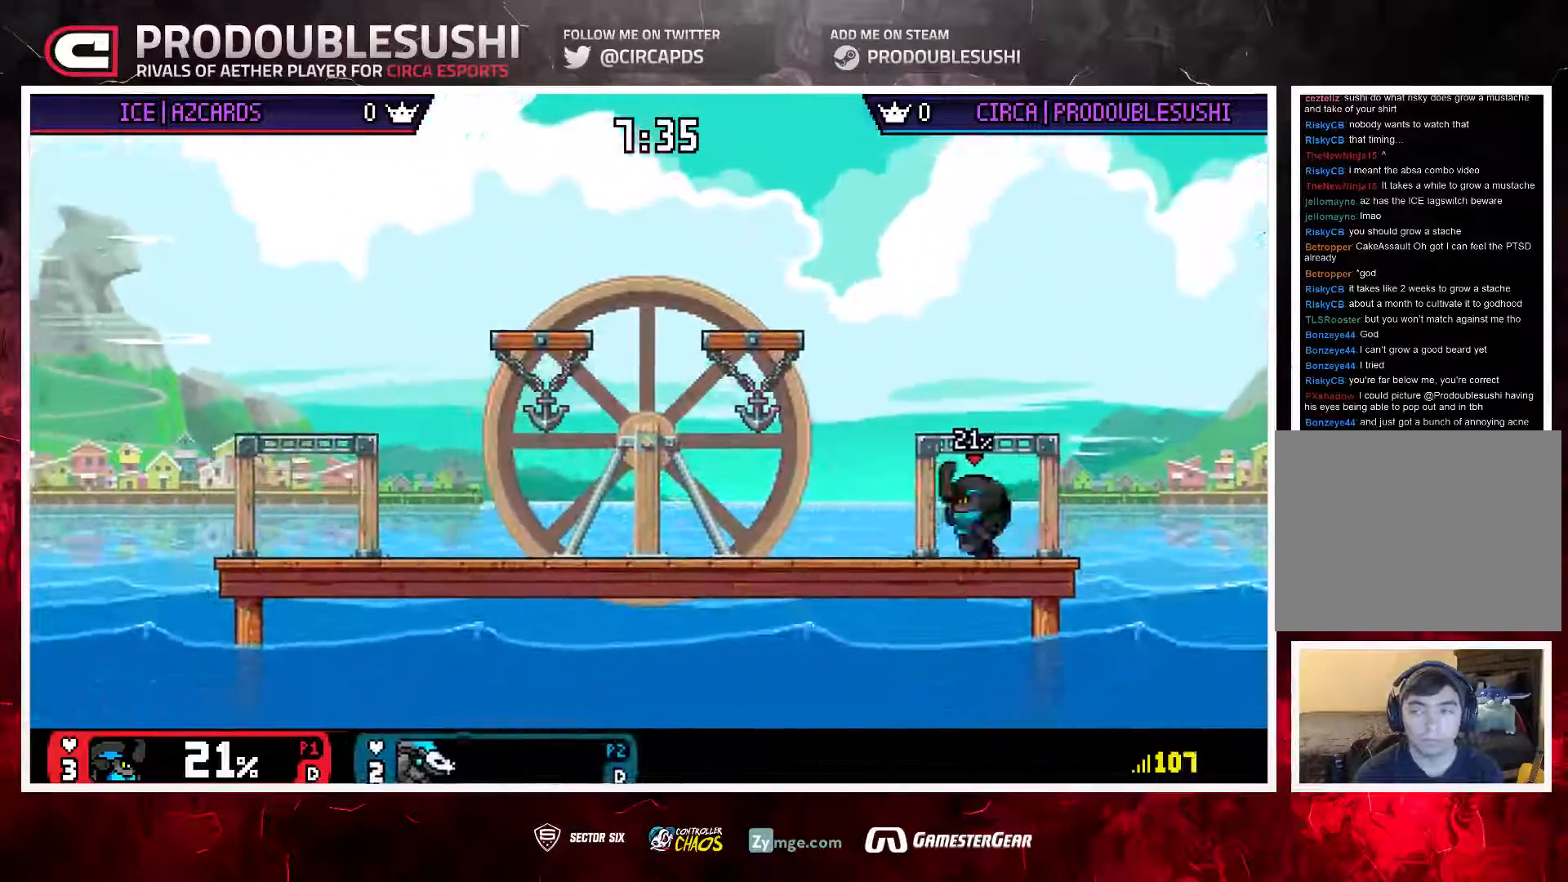
{"dt_ms": 500, "buttons": [], "left_stick": "center", "right_stick": "center", "events": [[50, "left_stick", "center"]]}
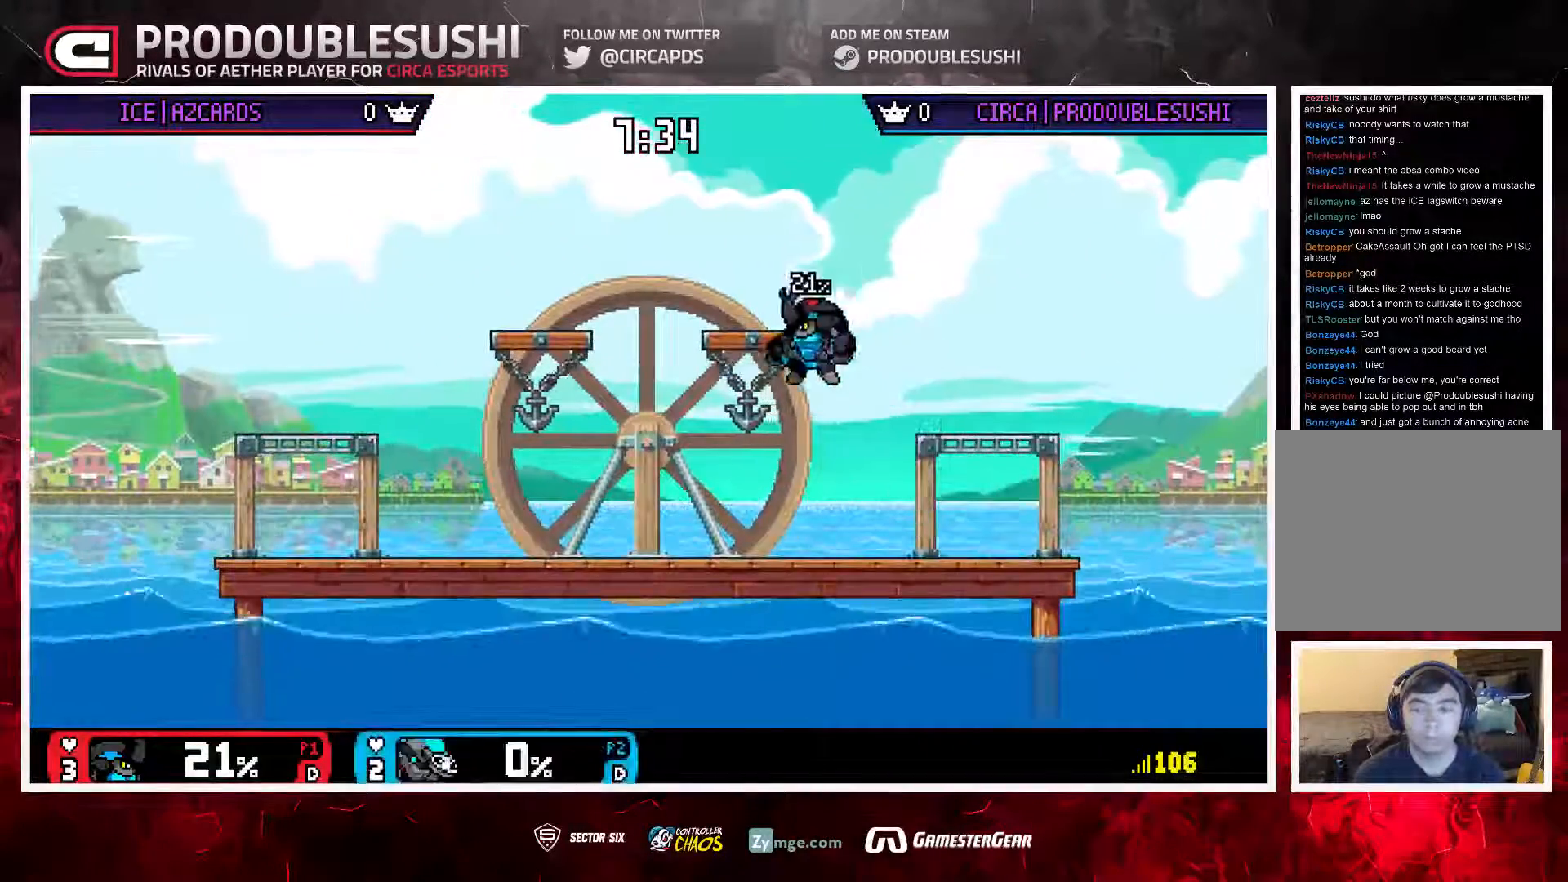
{"dt_ms": 500, "buttons": [], "left_stick": "down", "right_stick": "center", "events": [[500, "left_stick", "down"]]}
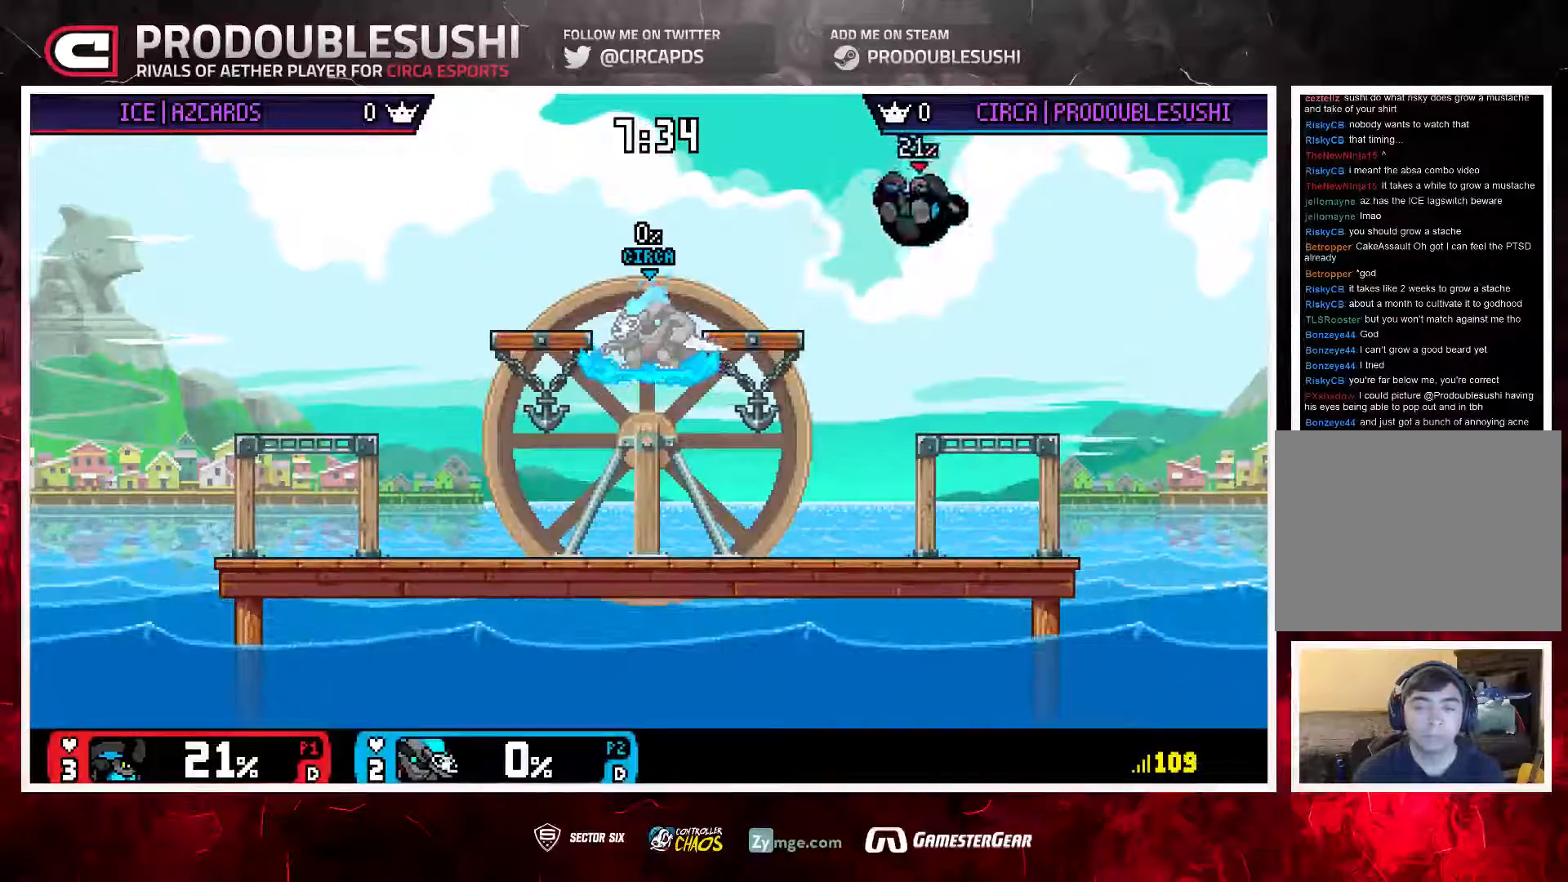
{"dt_ms": 500, "buttons": [], "left_stick": "center", "right_stick": "center", "events": [[267, "left_stick", "center"], [333, "left_stick", "right"], [367, "L1", "down"], [500, "L1", "up"], [500, "left_stick", "center"]]}
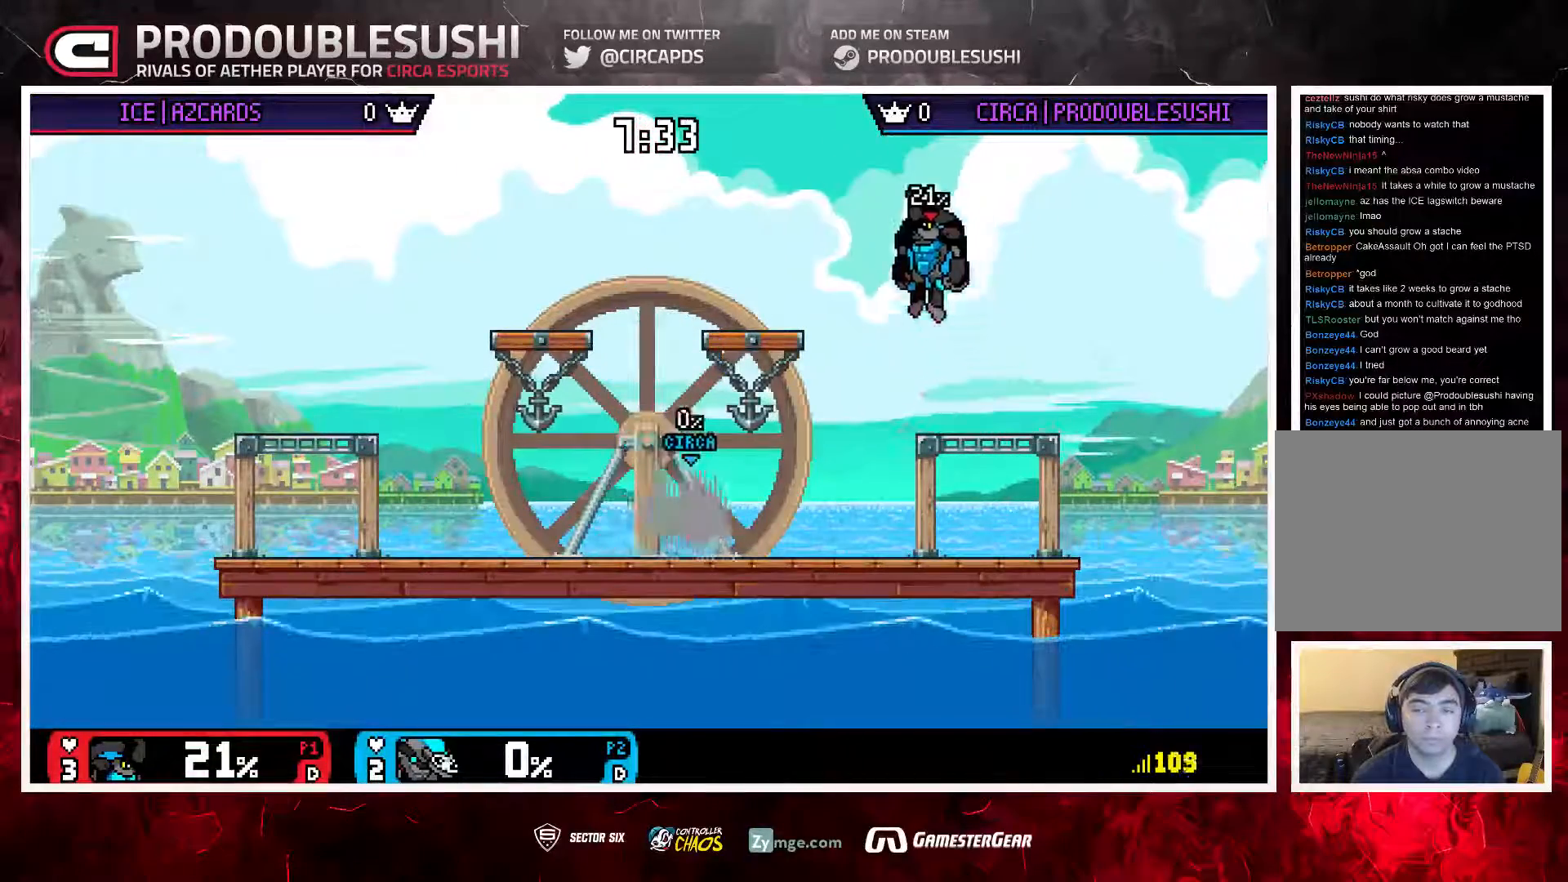
{"dt_ms": 500, "buttons": [], "left_stick": "right", "right_stick": "center", "events": [[67, "left_stick", "right"], [233, "left_stick", "down"], [267, "L1", "down"], [367, "L1", "up"], [367, "left_stick", "center"], [500, "left_stick", "right"]]}
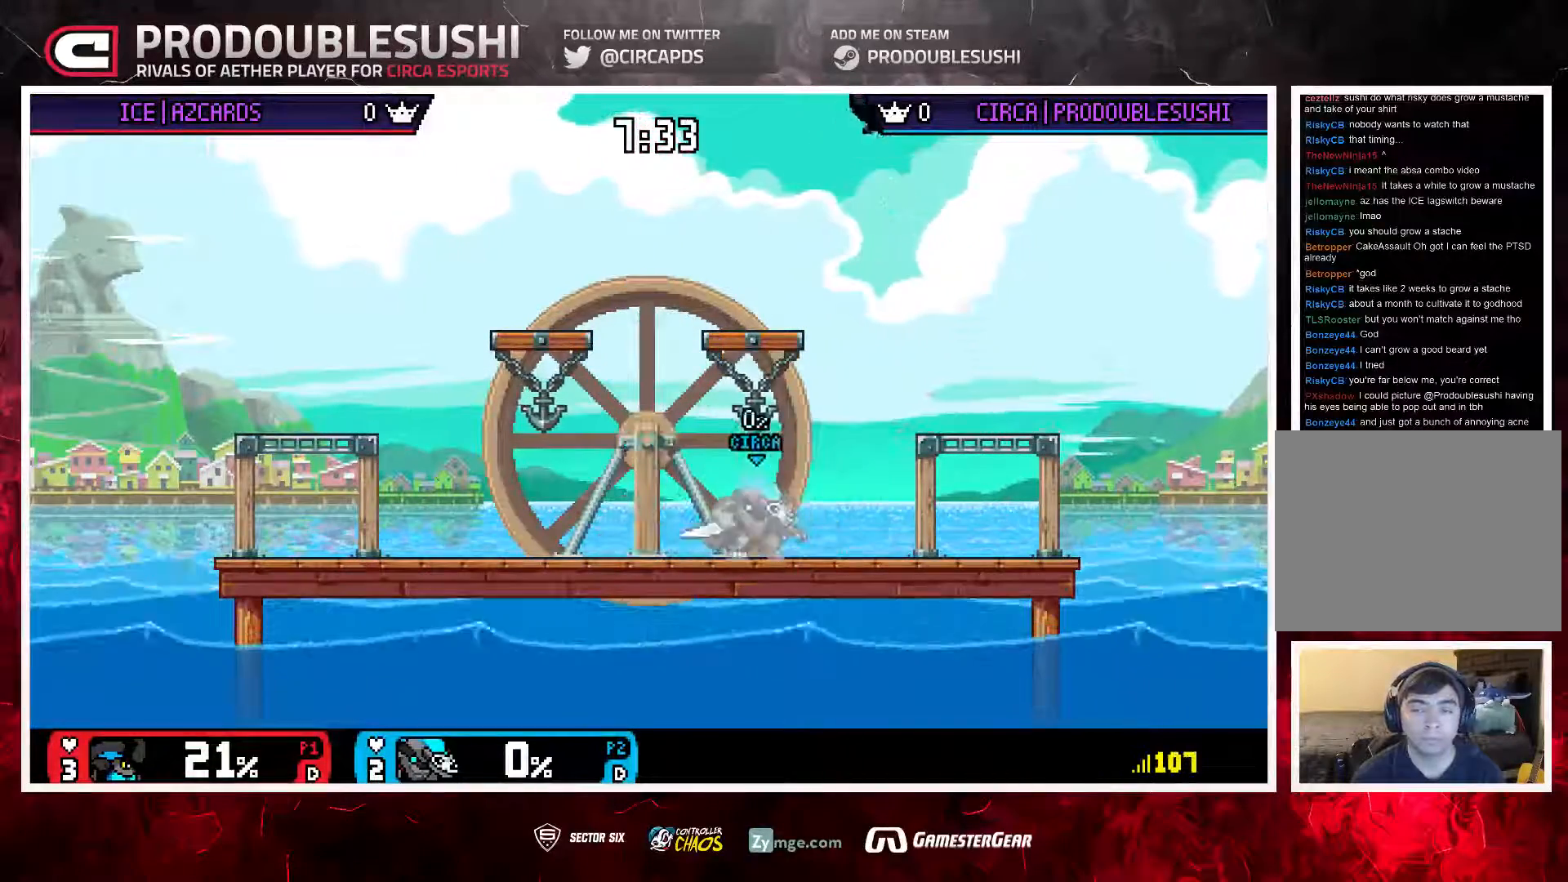
{"dt_ms": 500, "buttons": [], "left_stick": "down-right", "right_stick": "center", "events": [[300, "left_stick", "center"], [333, "right_stick", "right"], [433, "right_stick", "center"], [467, "left_stick", "down-right"]]}
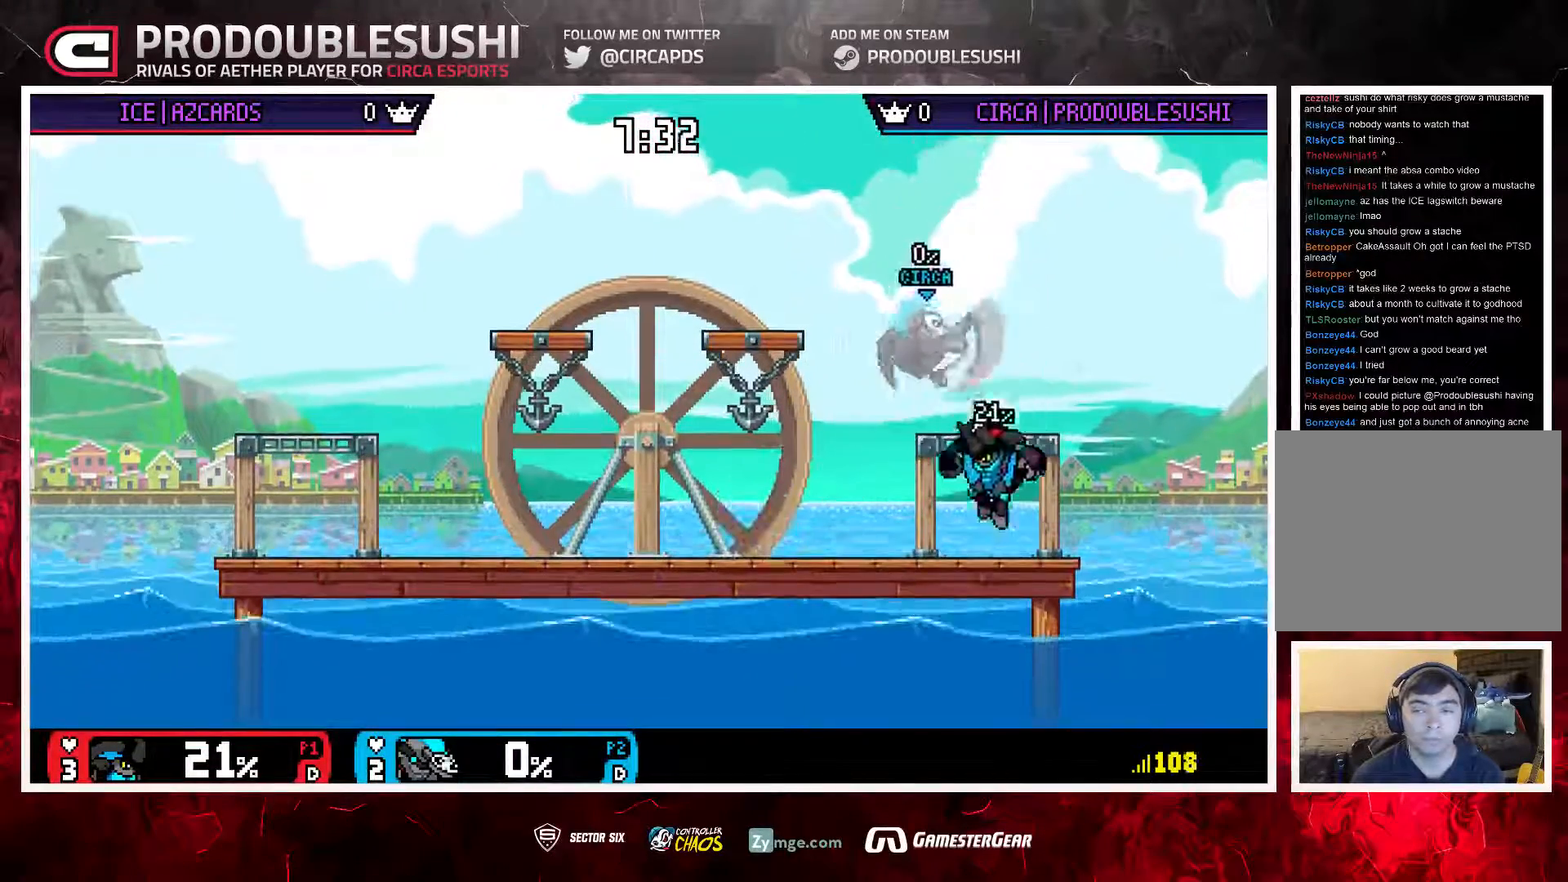
{"dt_ms": 500, "buttons": [], "left_stick": "center", "right_stick": "right", "events": [[83, "left_stick", "center"], [233, "left_stick", "left"], [383, "left_stick", "center"], [467, "right_stick", "right"]]}
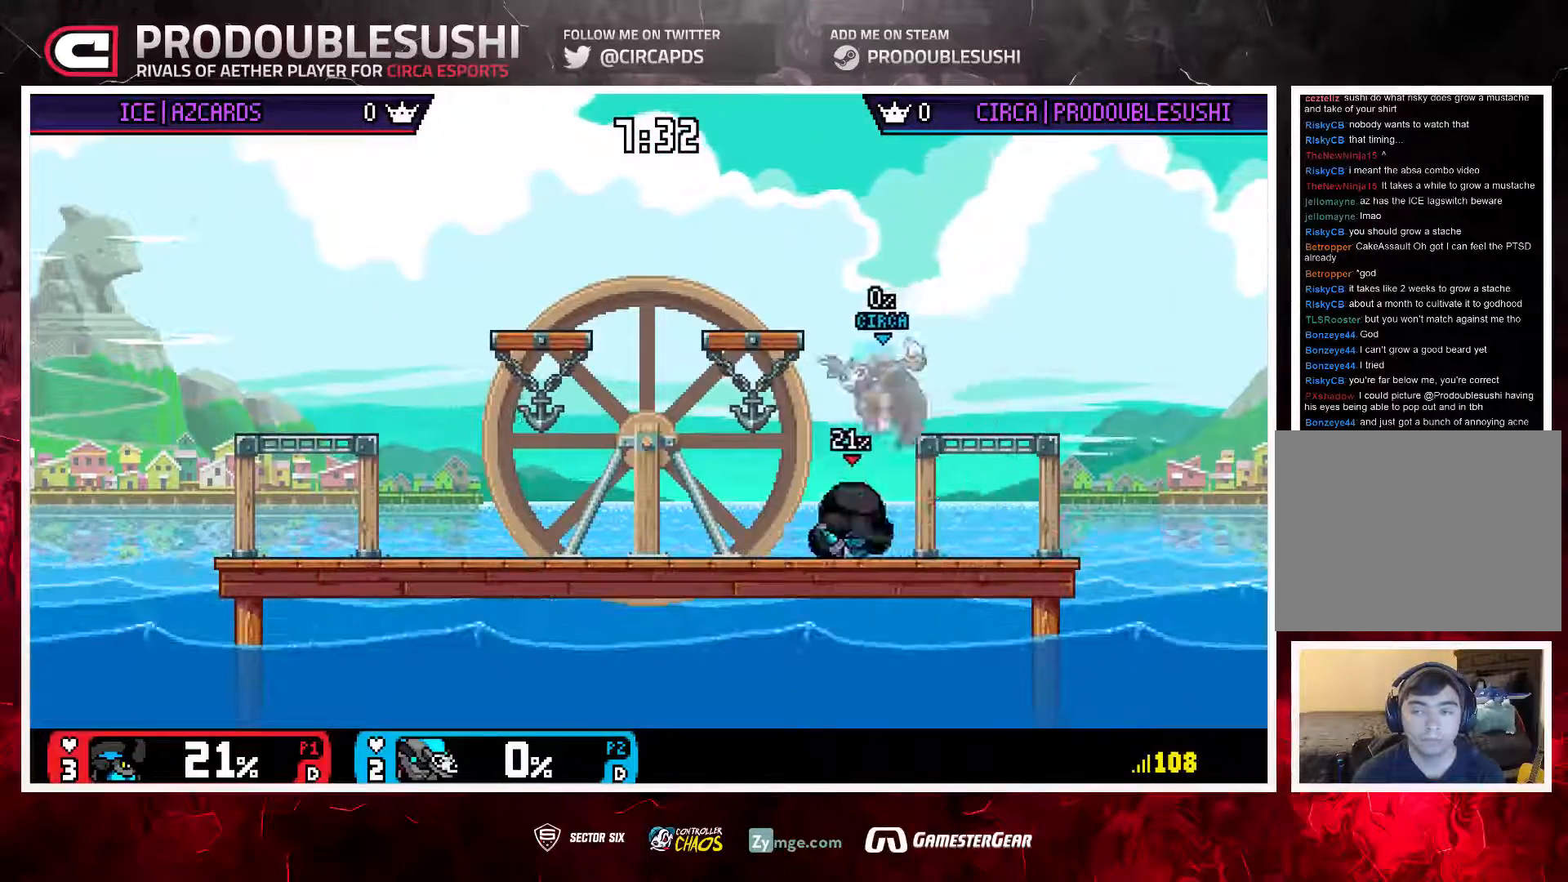
{"dt_ms": 500, "buttons": [], "left_stick": "right", "right_stick": "center", "events": [[17, "right_stick", "center"], [117, "left_stick", "down"], [250, "left_stick", "center"], [383, "left_stick", "right"]]}
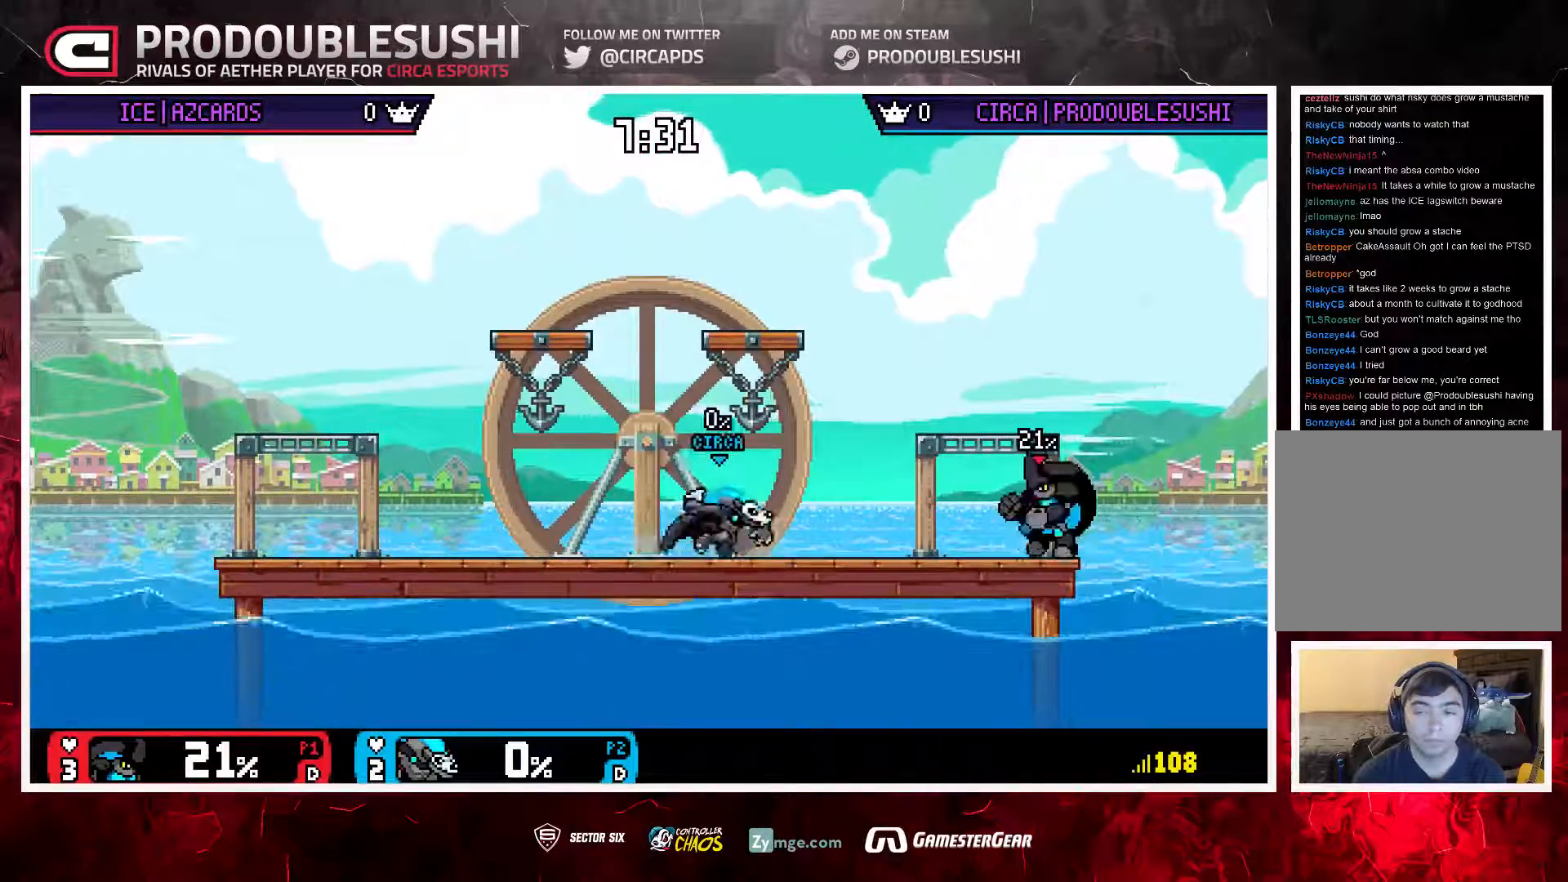
{"dt_ms": 500, "buttons": ["L1"], "left_stick": "center", "right_stick": "center", "events": [[17, "left_stick", "left"], [83, "L1", "down"], [217, "L1", "up"], [217, "left_stick", "center"], [283, "left_stick", "right"], [383, "left_stick", "center"], [450, "L1", "down"]]}
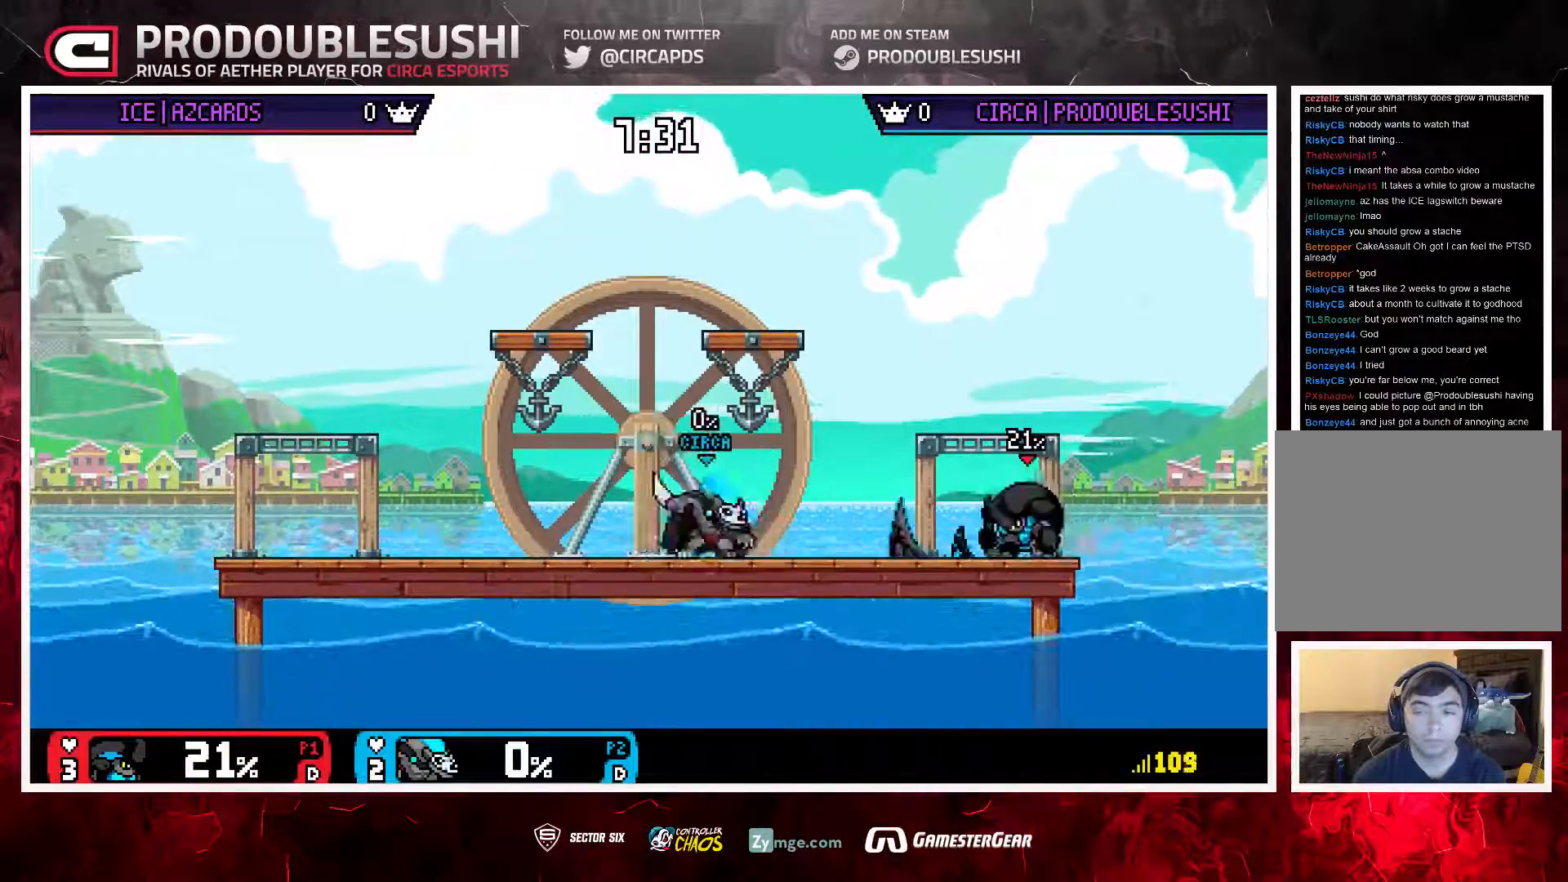
{"dt_ms": 500, "buttons": [], "left_stick": "center", "right_stick": "center", "events": [[50, "L1", "up"], [117, "L1", "down"], [183, "L1", "up"], [250, "L1", "down"], [350, "L1", "up"]]}
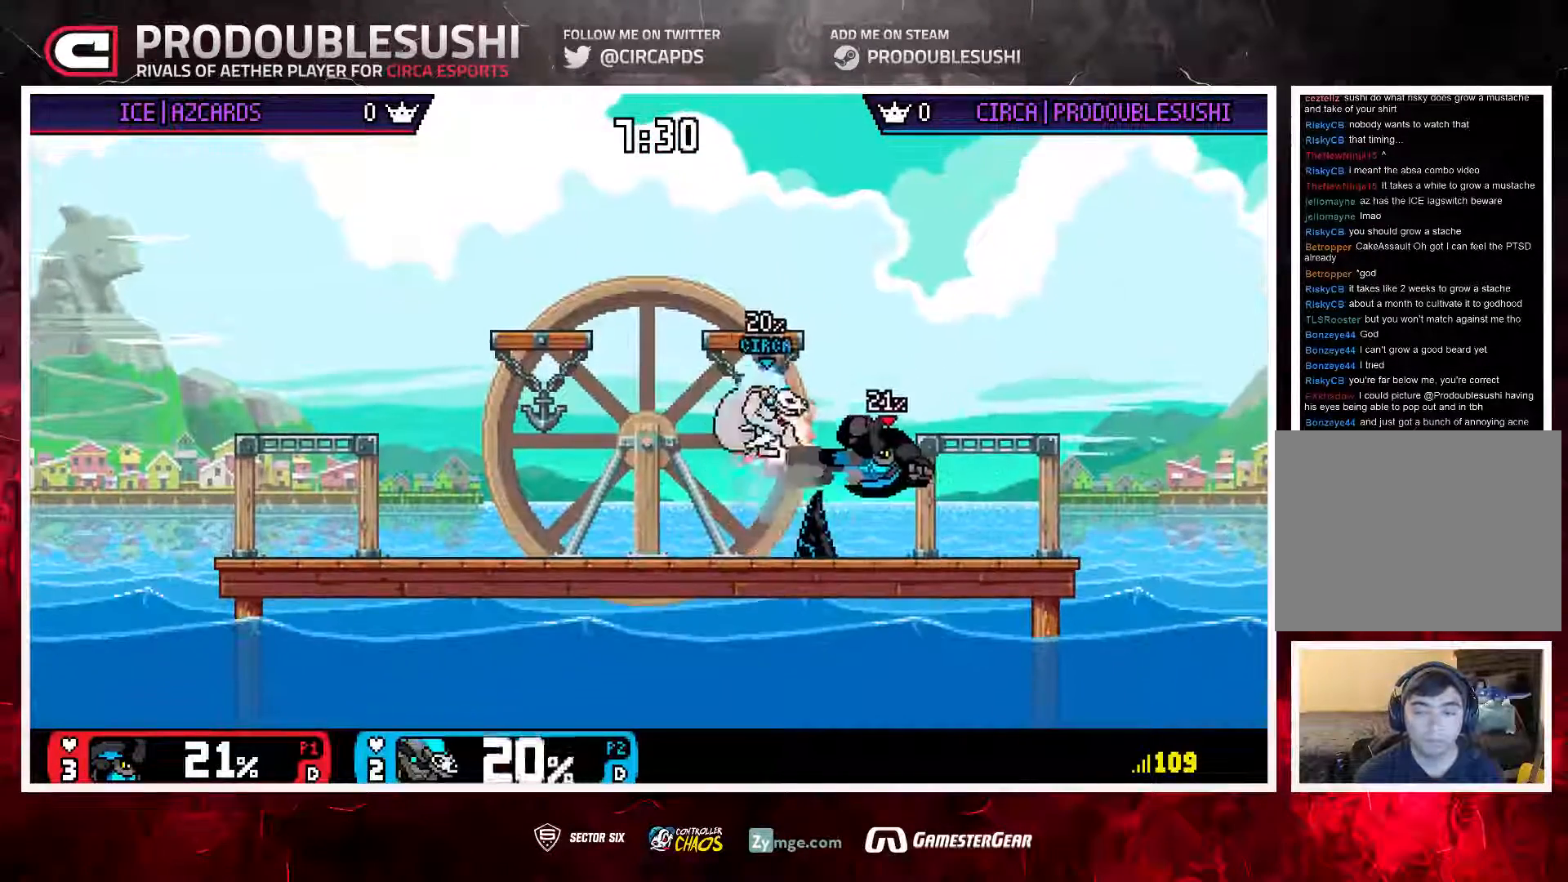
{"dt_ms": 500, "buttons": [], "left_stick": "left", "right_stick": "center", "events": [[117, "left_stick", "left"]]}
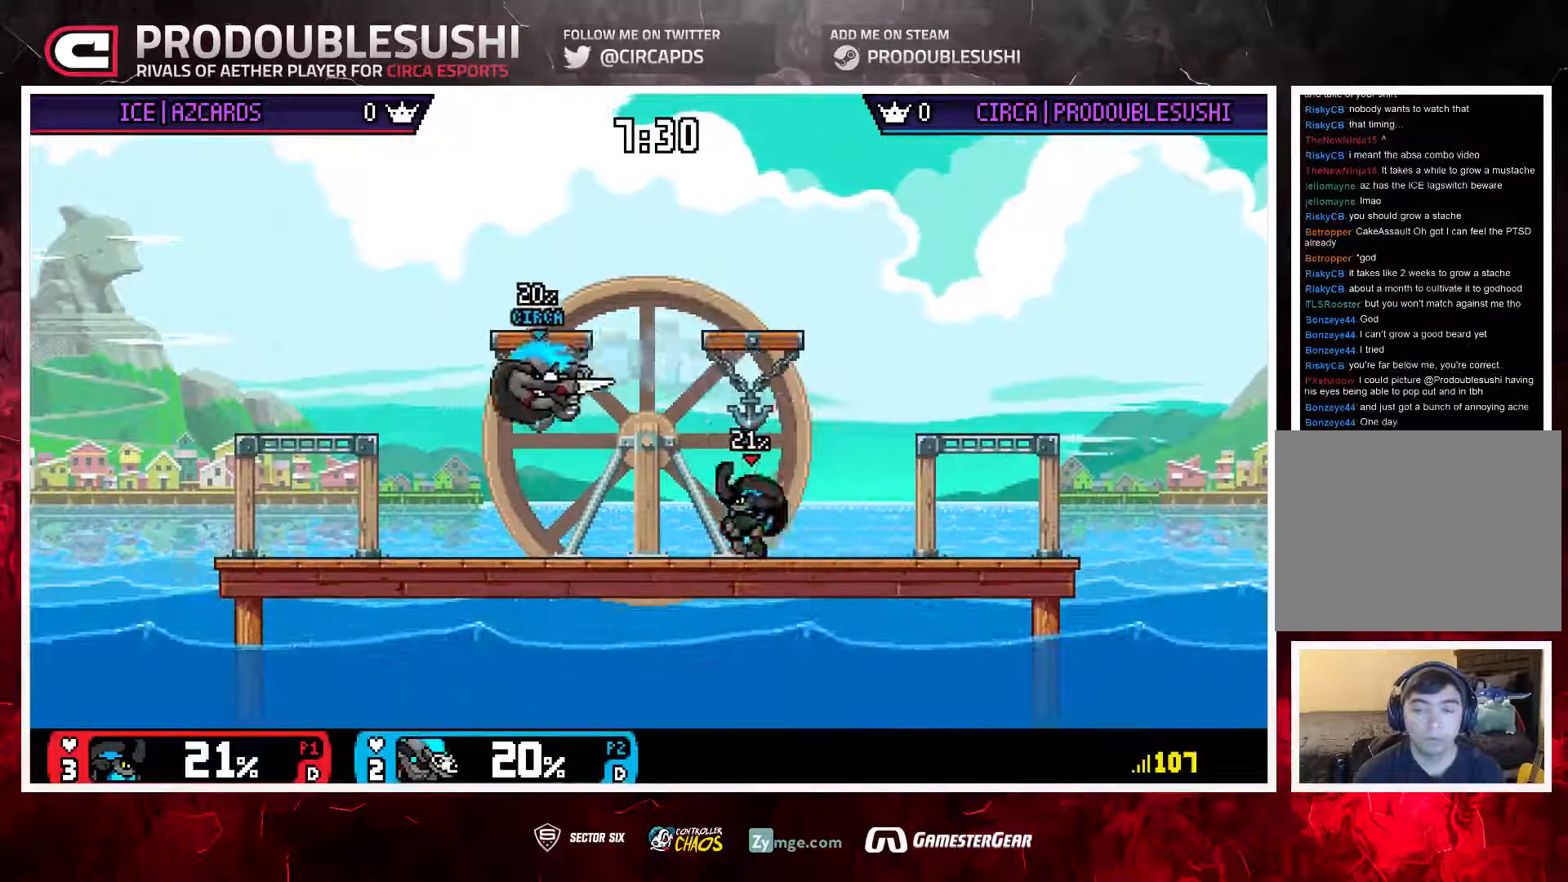
{"dt_ms": 1000, "buttons": [], "left_stick": "center", "right_stick": "center"}